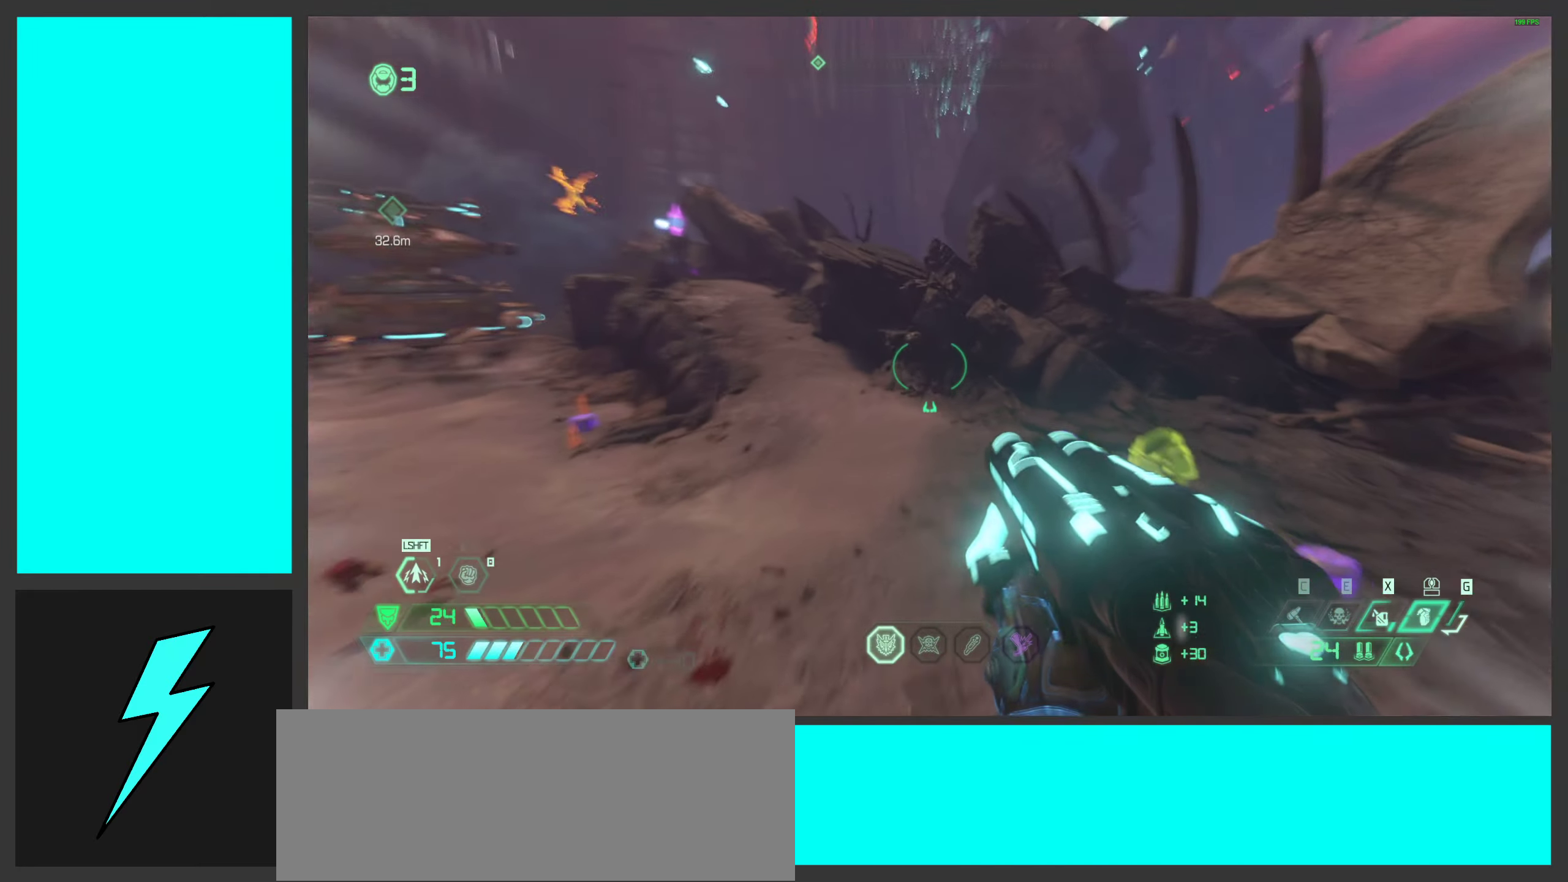
Gameplay with keyboard and mouse; each line is a JSON object with the keys and mouse buttons held at the frame after it. "events" lists presses ("down") and releases ("up") of ".", "/", "0", "1", "2", "3", "4", "5", "6", "7", "8", "9", "a", "alt_l", "alt_r", "b", "c", "caps_lock", "comma", "ctrl", "d", "e", "equals", "f", "g", "h", "i", "j", "k", "l", "lbracket", "m", "minus", "n", "o", "p", "q", "quote", "r", "rbracket", "s", "semicolon", "shift", "space", "super_l", "super_r", "t", "tab", "tilde", "u", "v", "w", "x", "y", "z", "mouse_left", "mouse_wheel", "mouse_right", "mouse_mb4" and "mouse_mb5" between this image and that frame as [ms after this image, input, new state], when the widget could be followed in between. "mouse_left", "mouse_wheel", "mouse_right", "mouse_mb4", "mouse_mb5" = the "left", "wheel", "right", "mb4", "mb5" buttons of the "mouse" list. No other keys are recorded. "wheel" means that the mouse wheel is clicked or scrolled. Mouse movement is not recorded.
{"keys": ["d", "w"], "mouse": [], "events": [[67, "d", "down"]]}
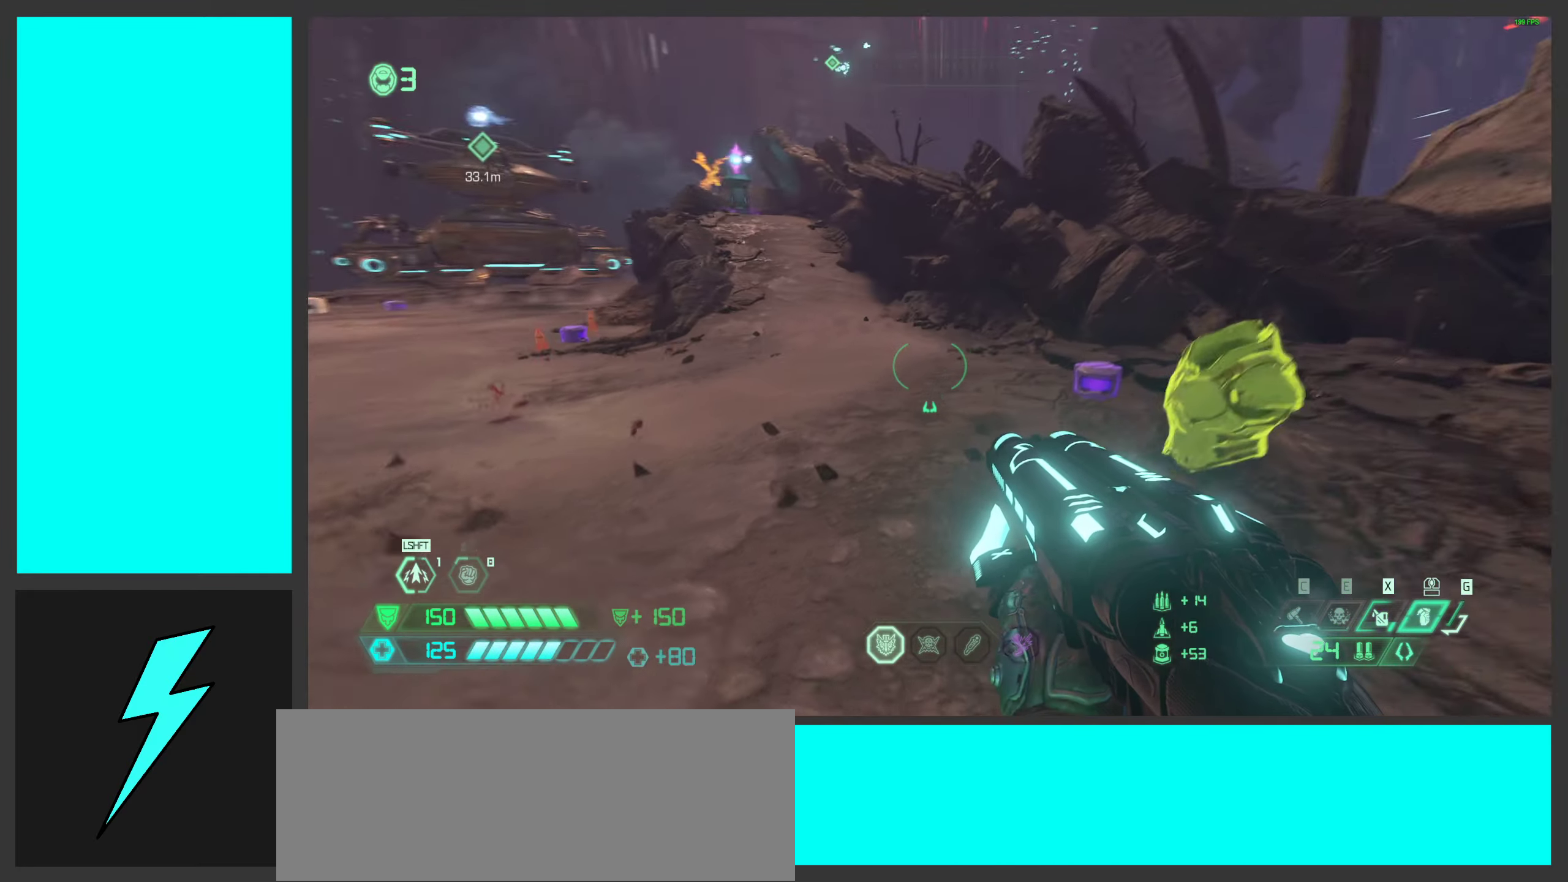
{"keys": ["d", "space"], "mouse": [], "events": [[100, "shift", "down"], [217, "shift", "up"], [267, "w", "up"], [384, "a", "down"], [484, "a", "up"], [484, "space", "down"]]}
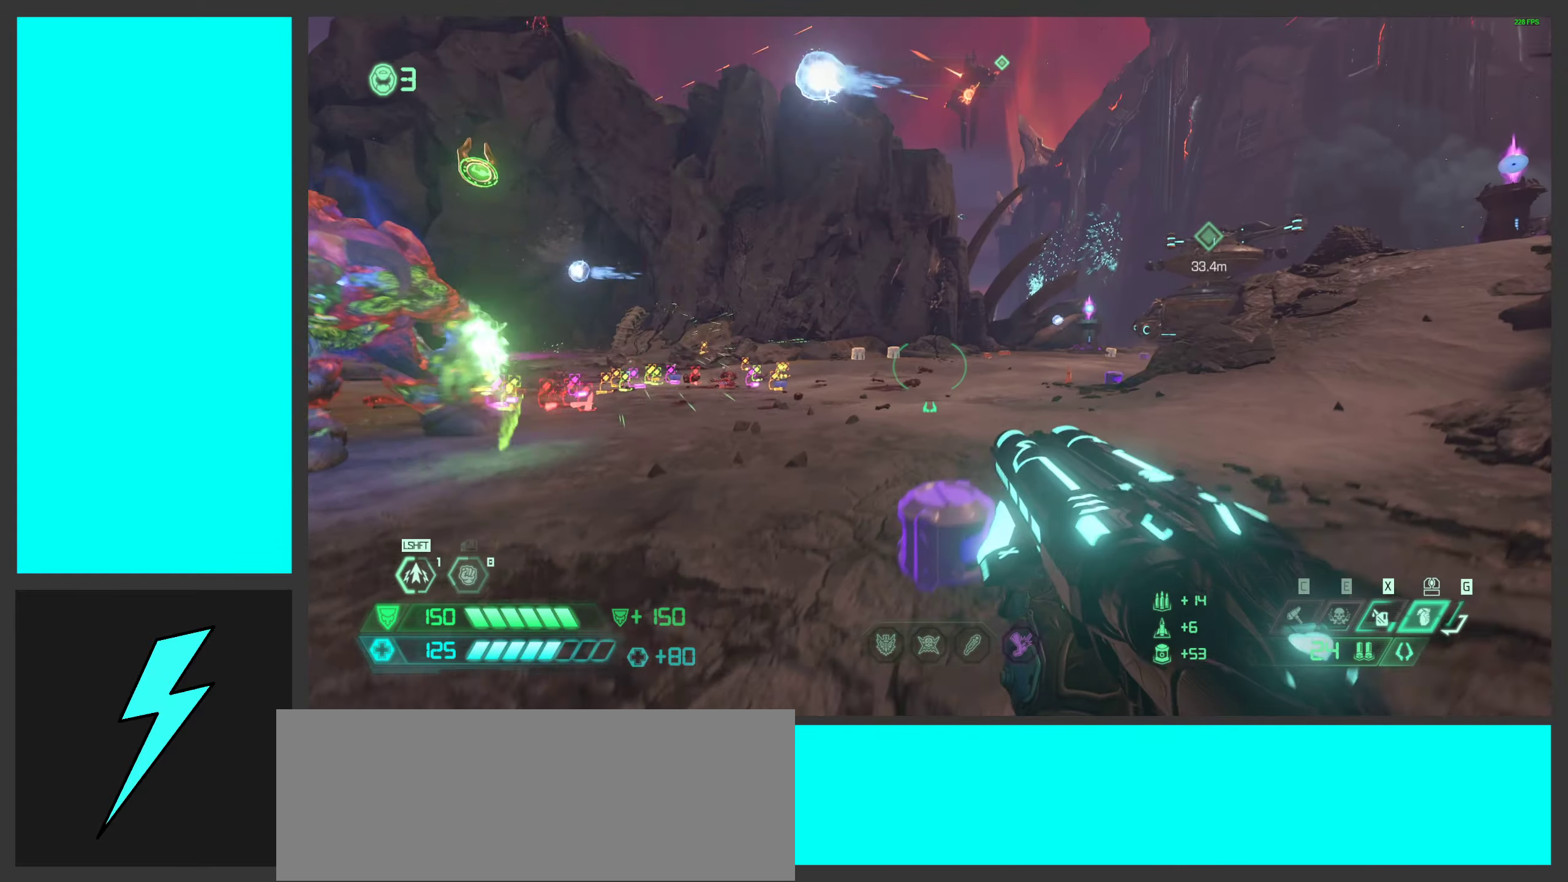
{"keys": ["d"], "mouse": [], "events": [[100, "space", "up"], [200, "space", "down"], [250, "mouse_right", "down"], [367, "space", "up"], [434, "mouse_right", "up"]]}
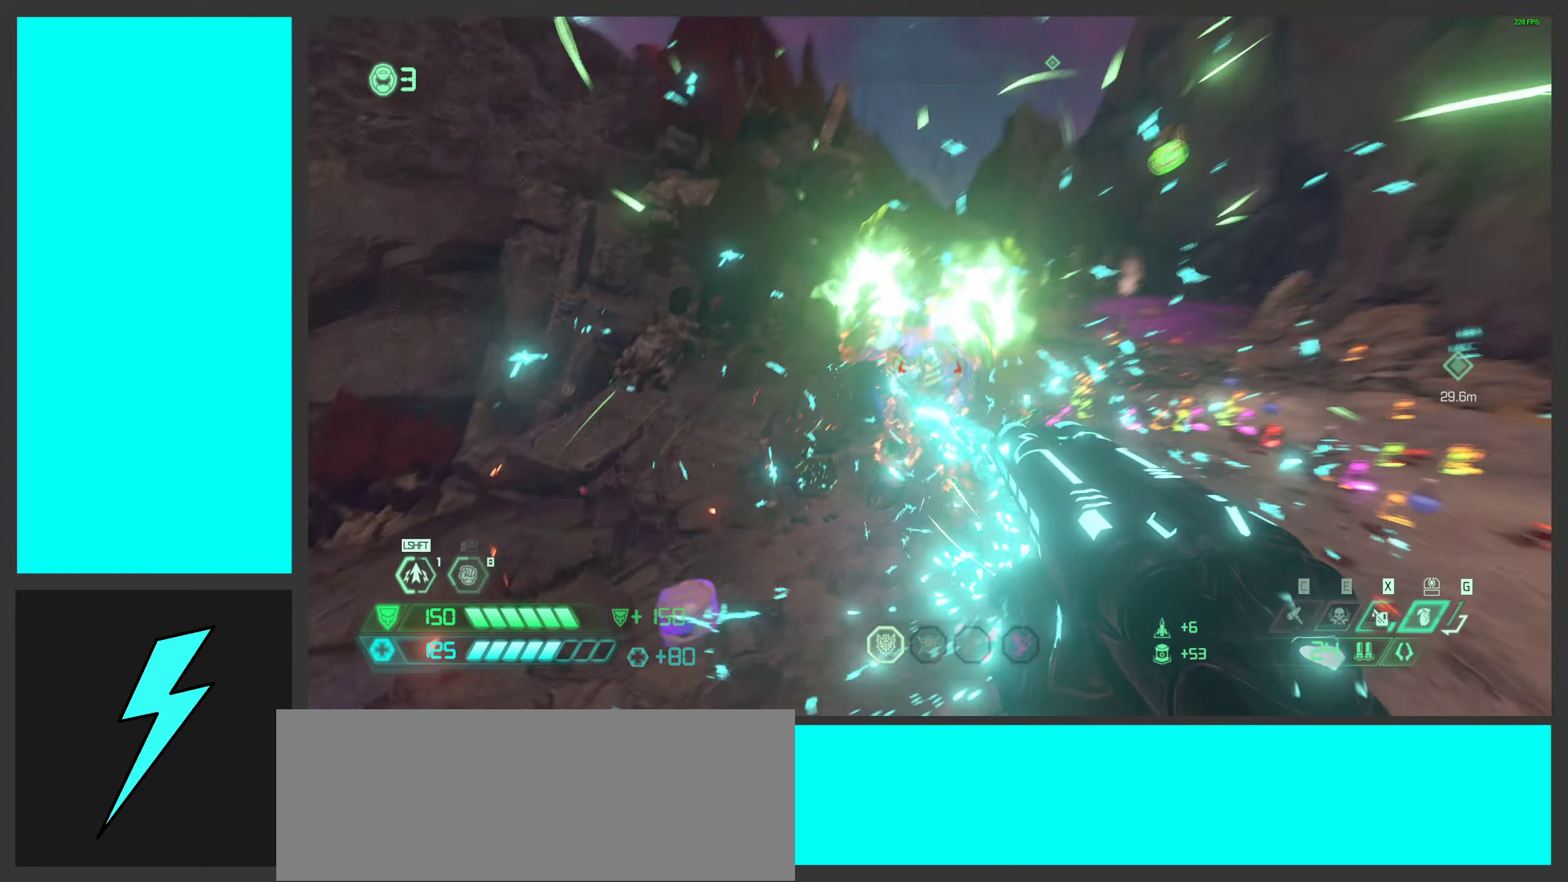
{"keys": ["s"], "mouse": [], "events": [[17, "shift", "down"], [84, "space", "down"], [134, "shift", "up"], [167, "mouse_mb5", "down"], [234, "s", "down"], [250, "space", "up"], [284, "mouse_mb5", "up"], [417, "d", "up"]]}
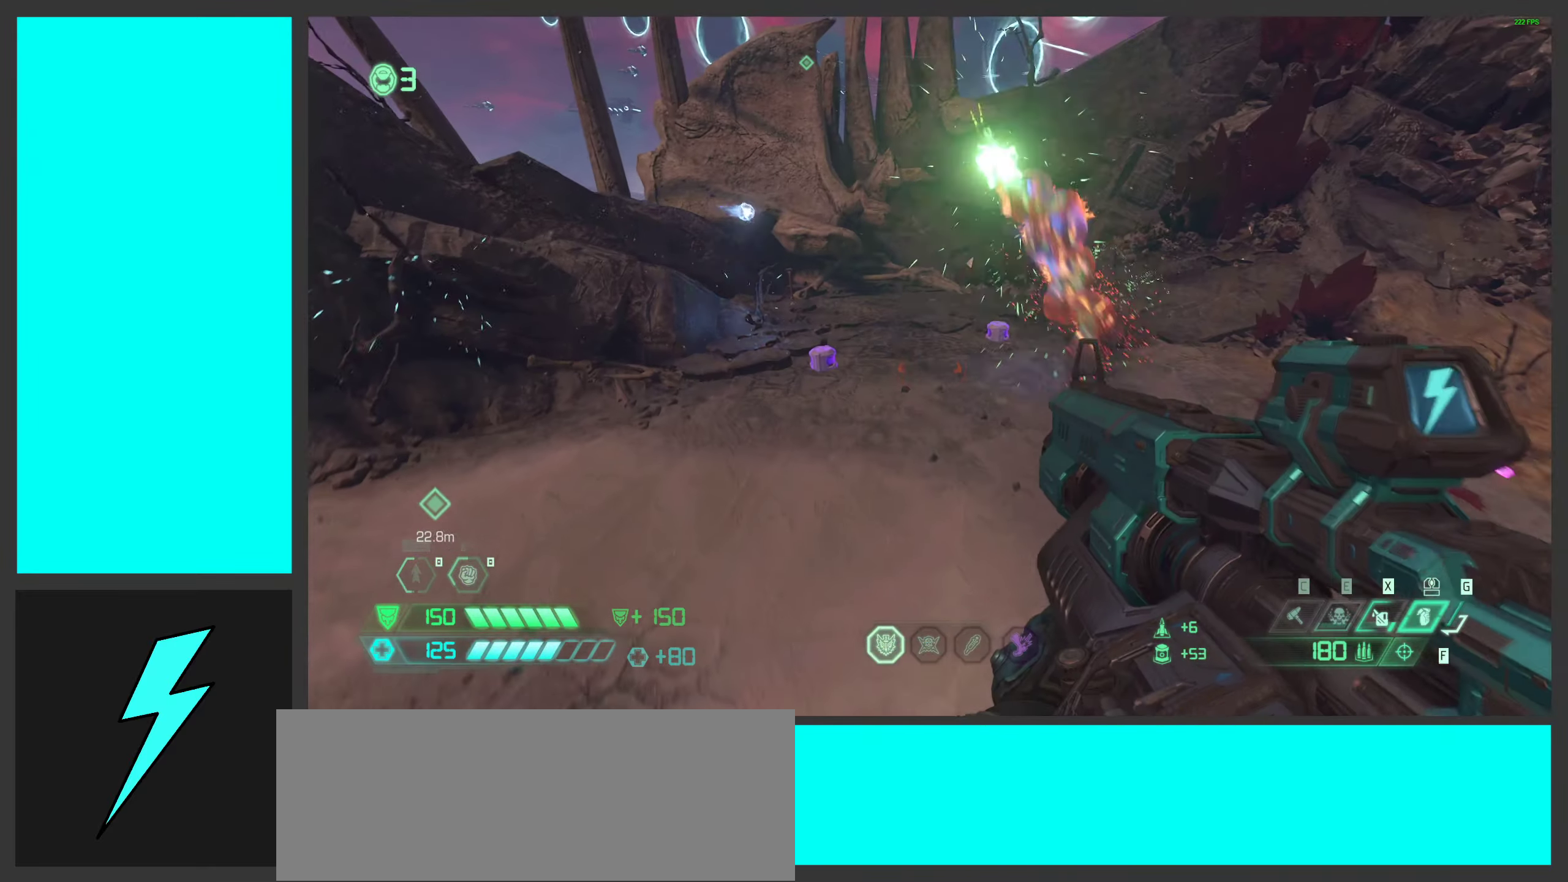
{"keys": ["d", "s"], "mouse": [], "events": [[117, "3", "down"], [150, "3", "up"], [334, "a", "down"], [384, "d", "down"], [400, "a", "up"]]}
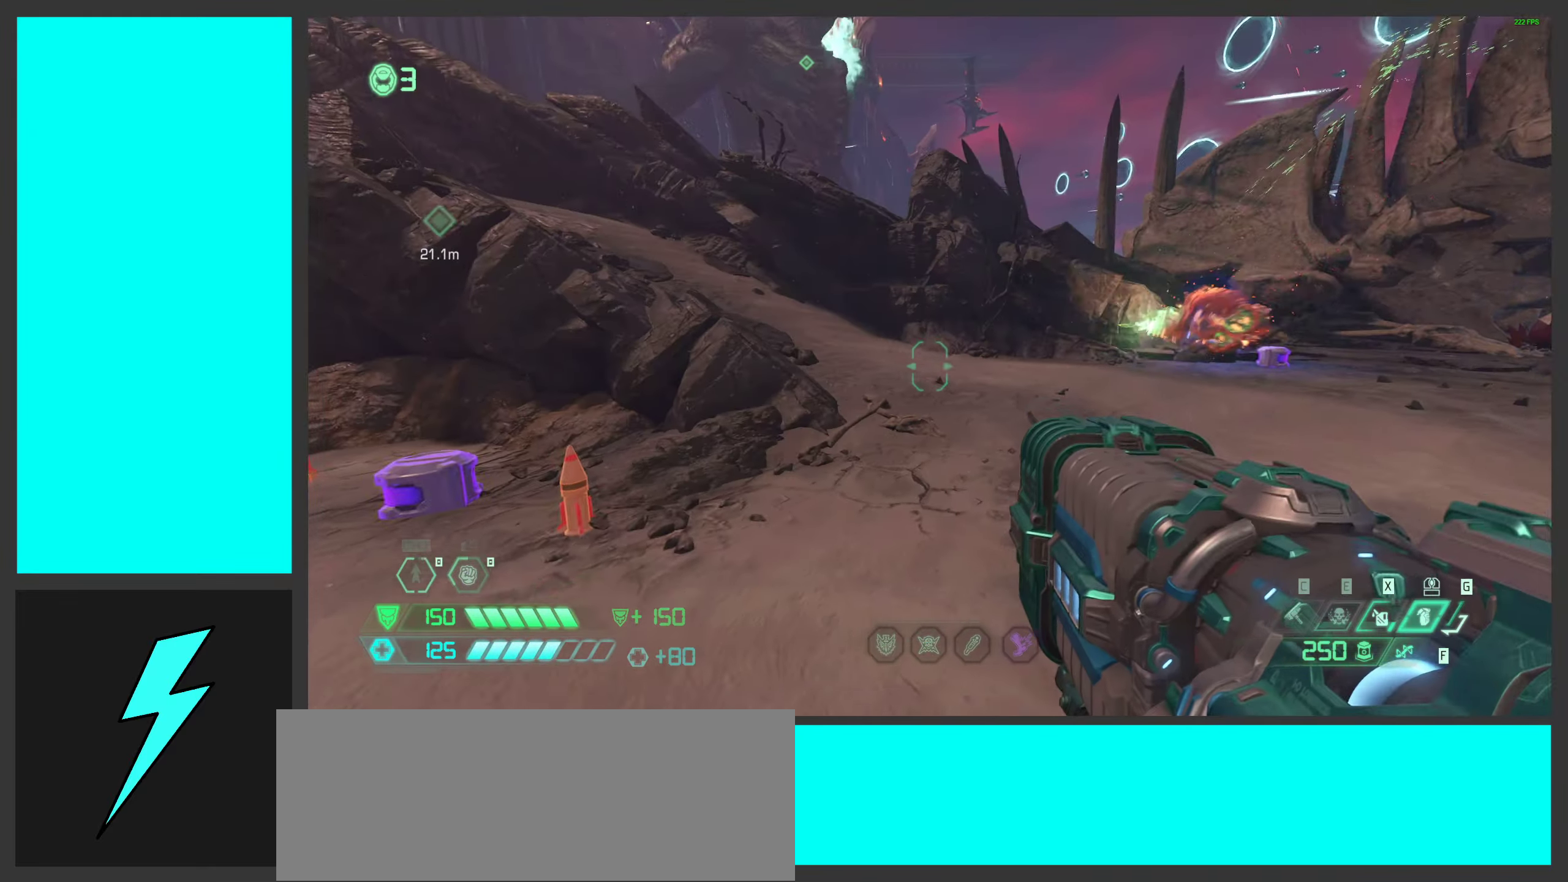
{"keys": ["a", "w"], "mouse": ["mb5"], "events": [[17, "space", "down"], [167, "space", "up"], [184, "d", "up"], [250, "a", "down"], [250, "space", "down"], [334, "s", "up"], [434, "mouse_mb5", "down"], [450, "space", "up"], [500, "w", "down"]]}
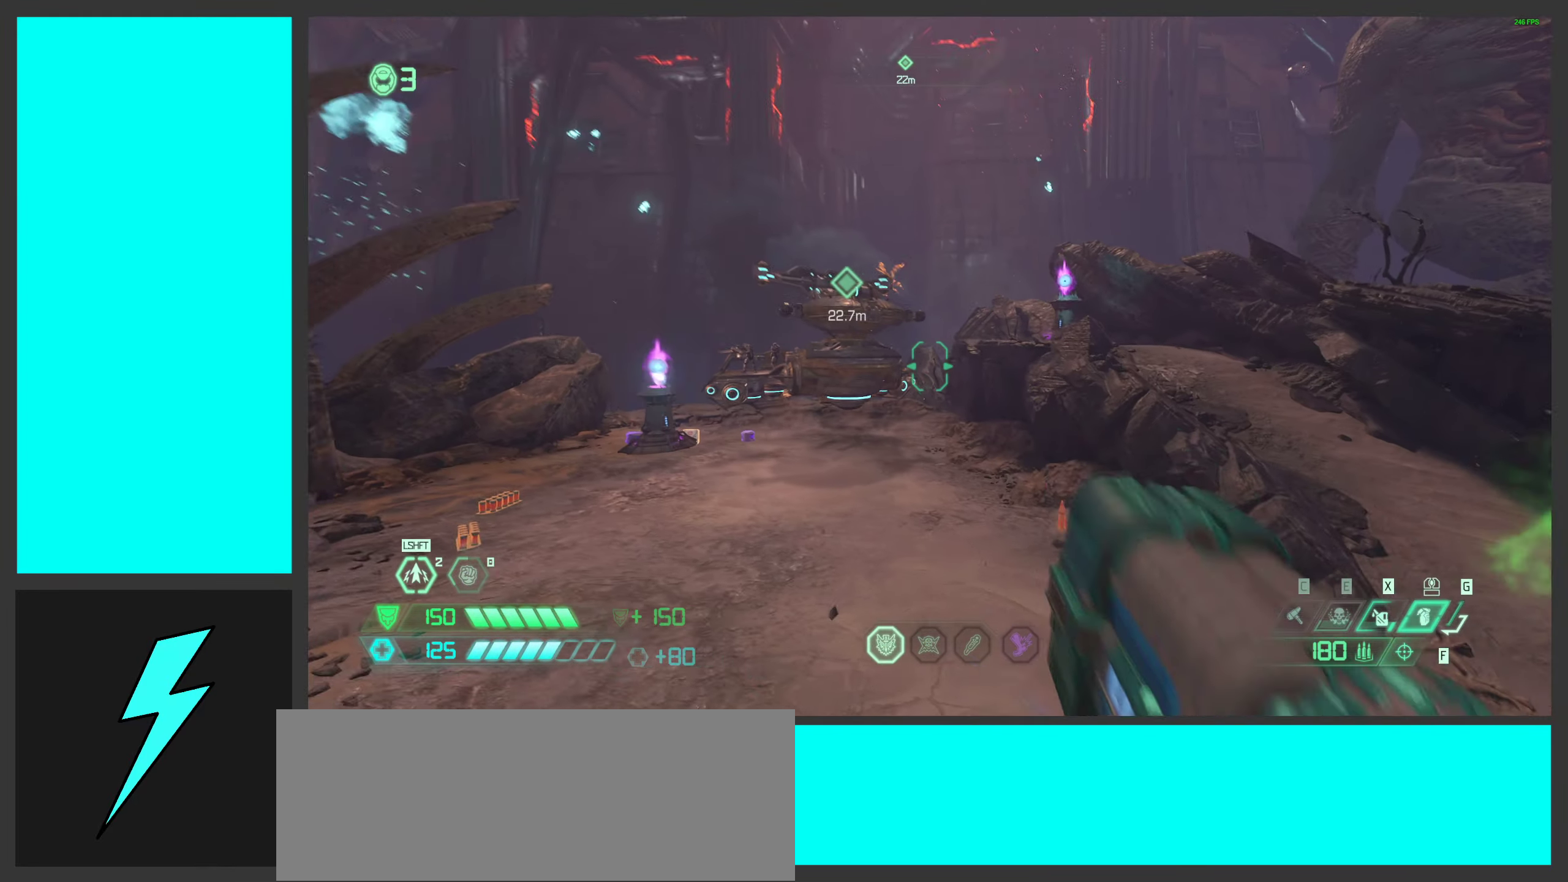
{"keys": [], "mouse": [], "events": [[50, "mouse_mb5", "up"], [184, "w", "up"], [217, "a", "up"], [267, "mouse_right", "down"], [317, "mouse_left", "down"], [350, "1", "down"], [417, "1", "up"], [434, "mouse_left", "up"], [434, "mouse_right", "up"]]}
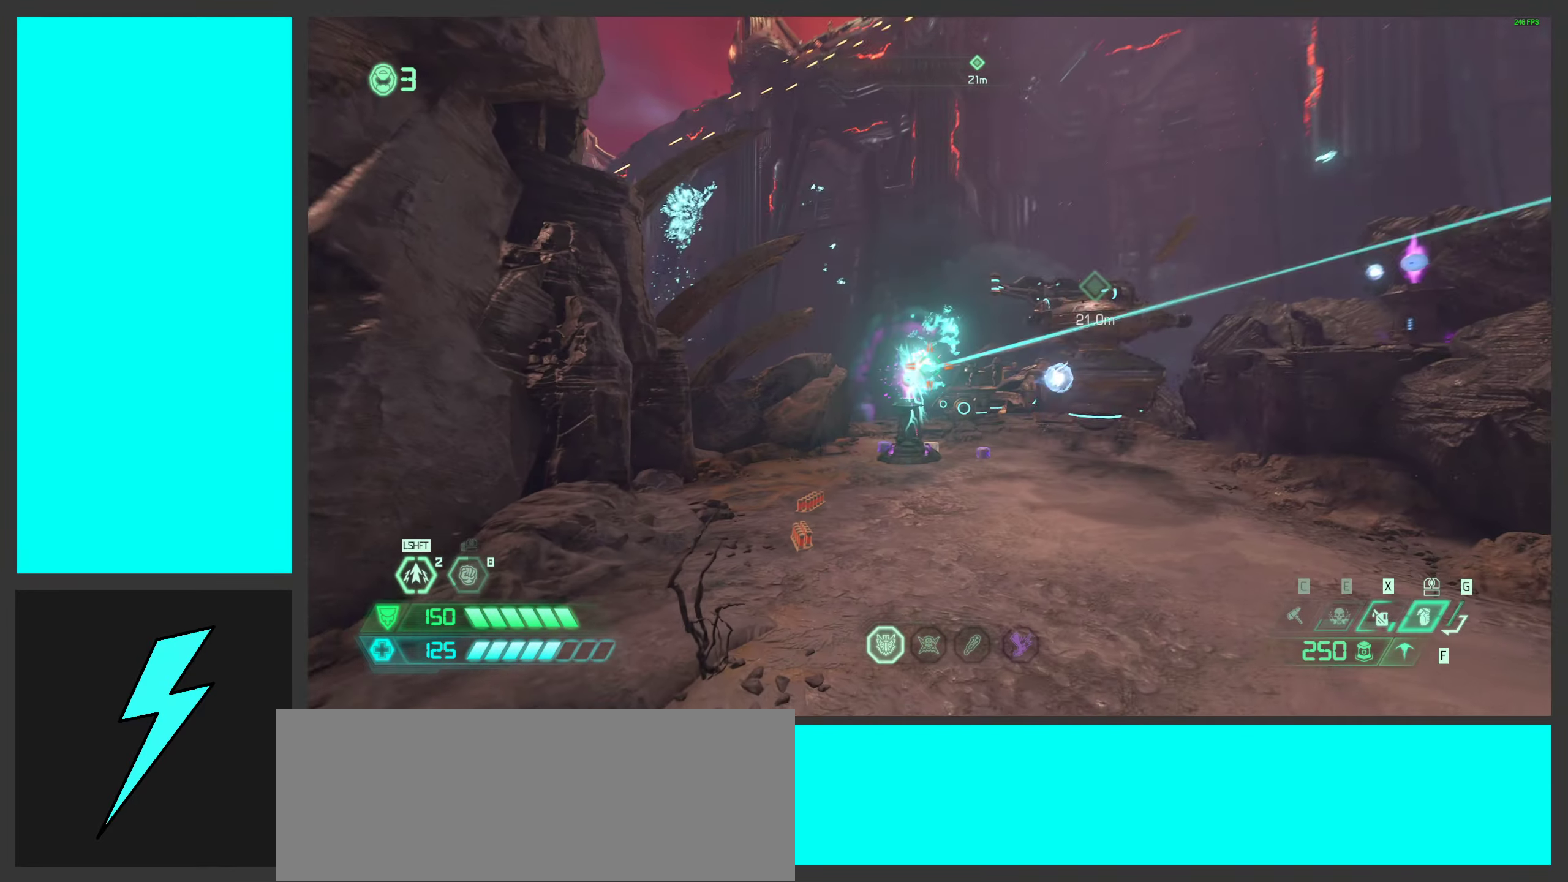
{"keys": ["a", "space", "w"], "mouse": [], "events": [[67, "mouse_left", "down"], [100, "w", "down"], [267, "mouse_left", "up"], [334, "mouse_mb5", "down"], [417, "a", "down"], [417, "space", "down"], [467, "mouse_mb5", "up"]]}
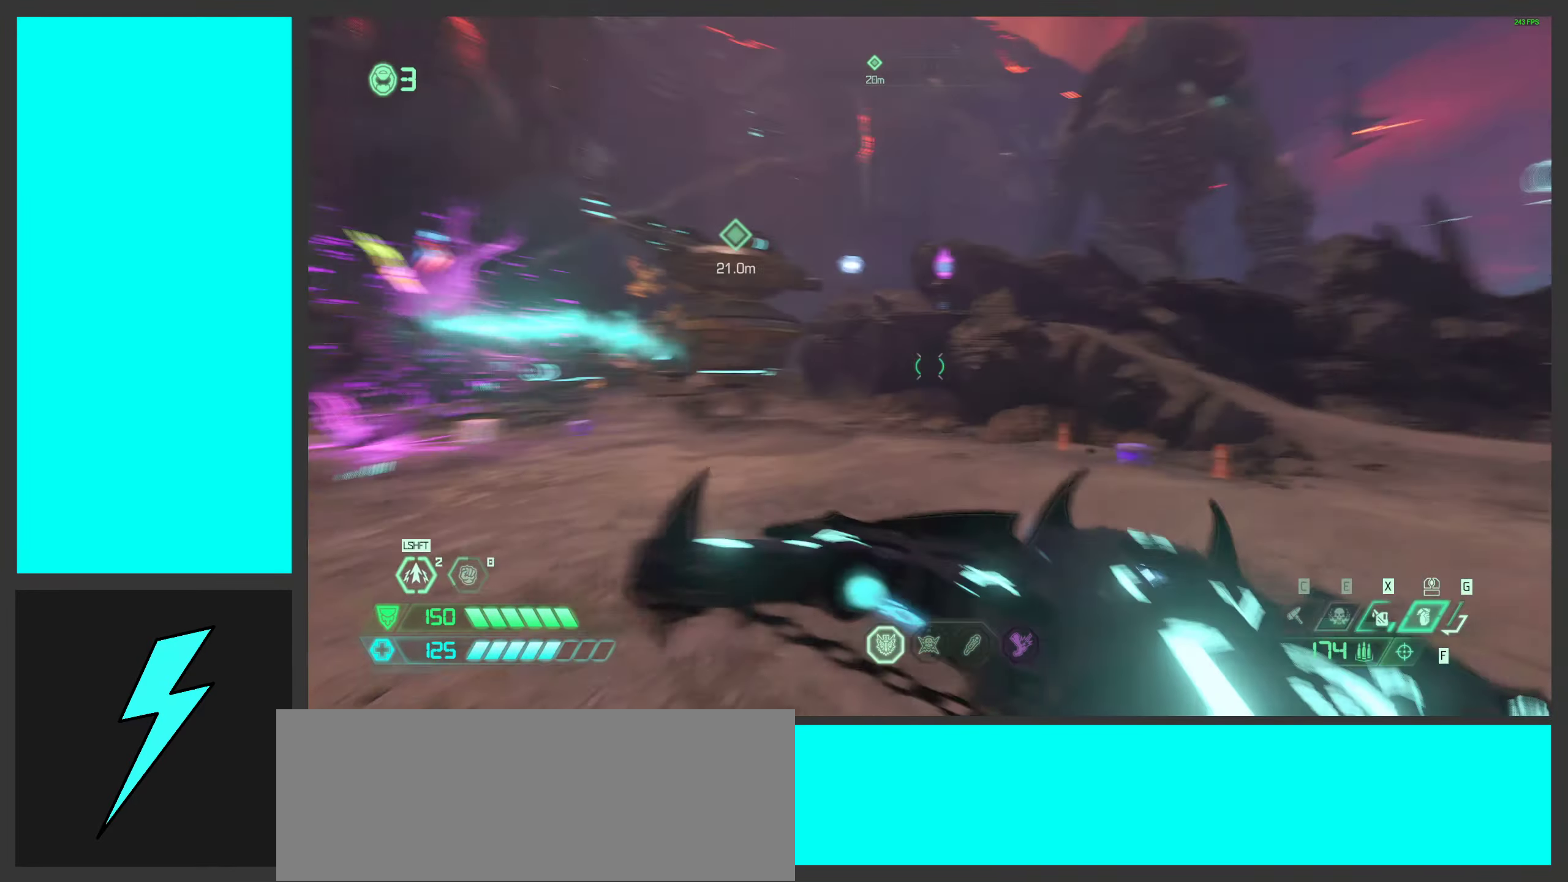
{"keys": [], "mouse": [], "events": [[50, "space", "up"], [50, "w", "up"], [134, "space", "down"], [284, "a", "up"], [300, "mouse_right", "down"], [300, "space", "up"], [350, "mouse_left", "down"], [400, "1", "down"], [450, "1", "up"], [467, "mouse_left", "up"], [467, "mouse_right", "up"]]}
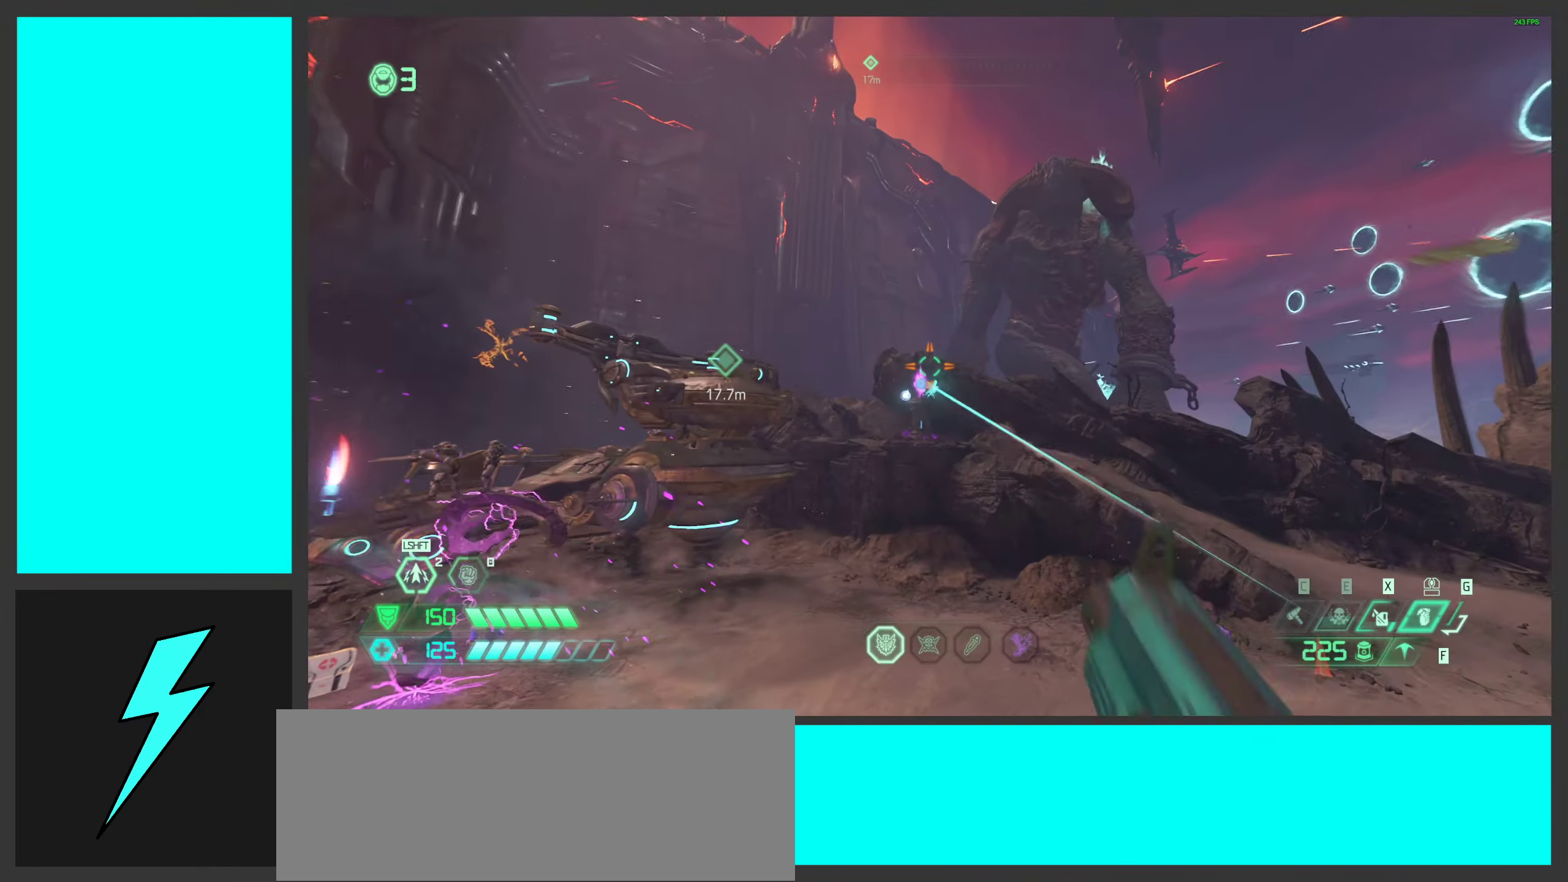
{"keys": ["a", "w"], "mouse": ["mb5"], "events": [[134, "mouse_left", "down"], [134, "w", "down"], [184, "a", "down"], [300, "mouse_left", "up"], [467, "mouse_mb5", "down"]]}
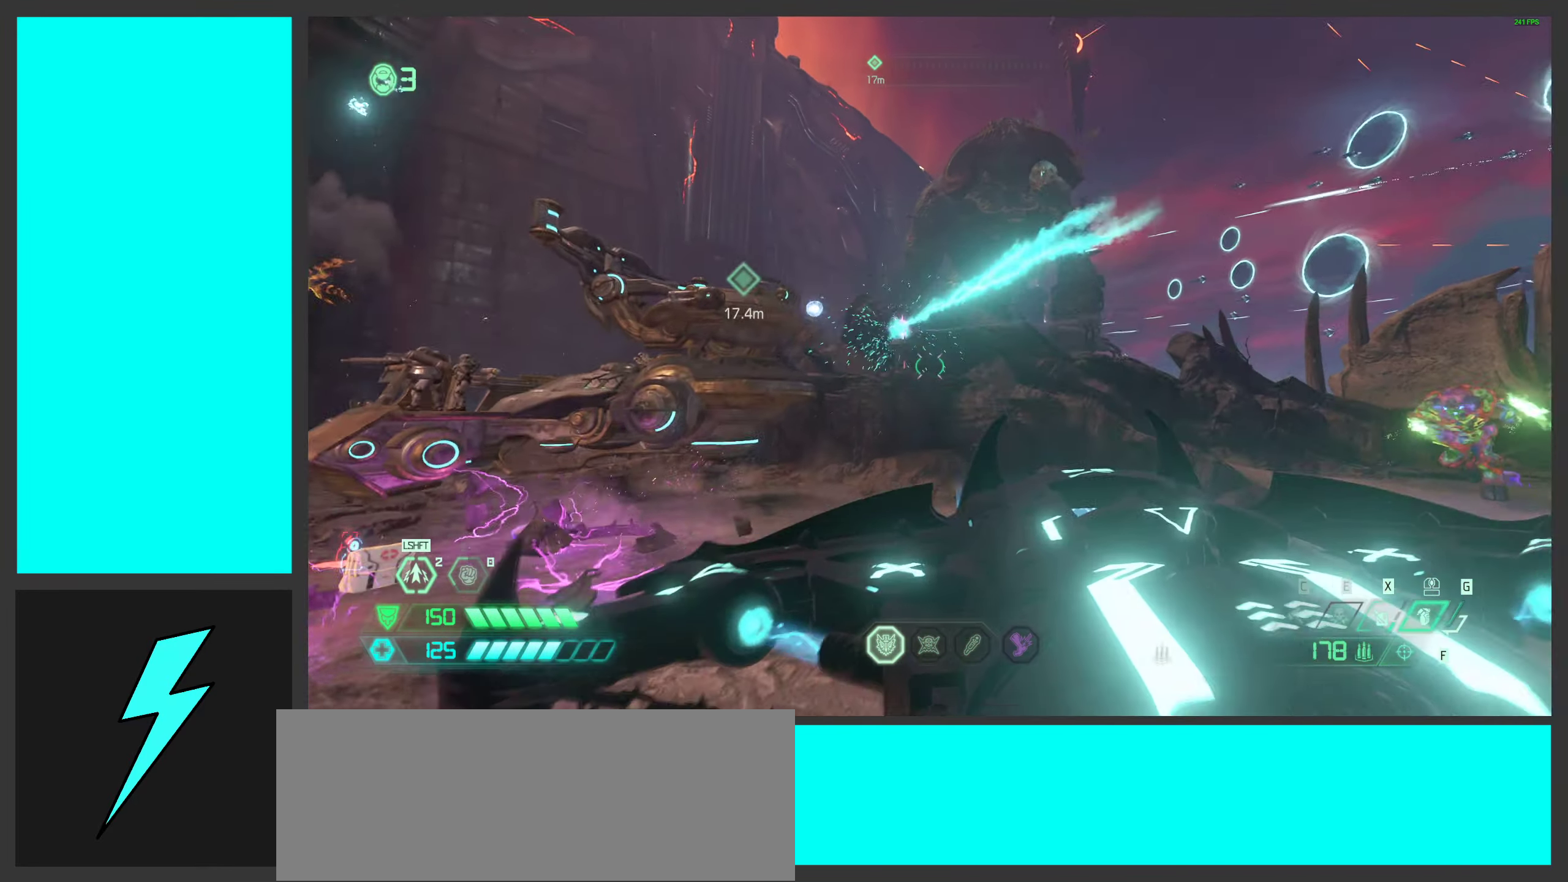
{"keys": ["2", "d", "space"], "mouse": ["right"], "events": [[84, "mouse_mb5", "up"], [84, "space", "down"], [234, "space", "up"], [300, "d", "down"], [300, "mouse_right", "down"], [334, "a", "up"], [350, "space", "down"], [367, "w", "up"], [384, "mouse_left", "down"], [500, "2", "down"], [500, "mouse_left", "up"]]}
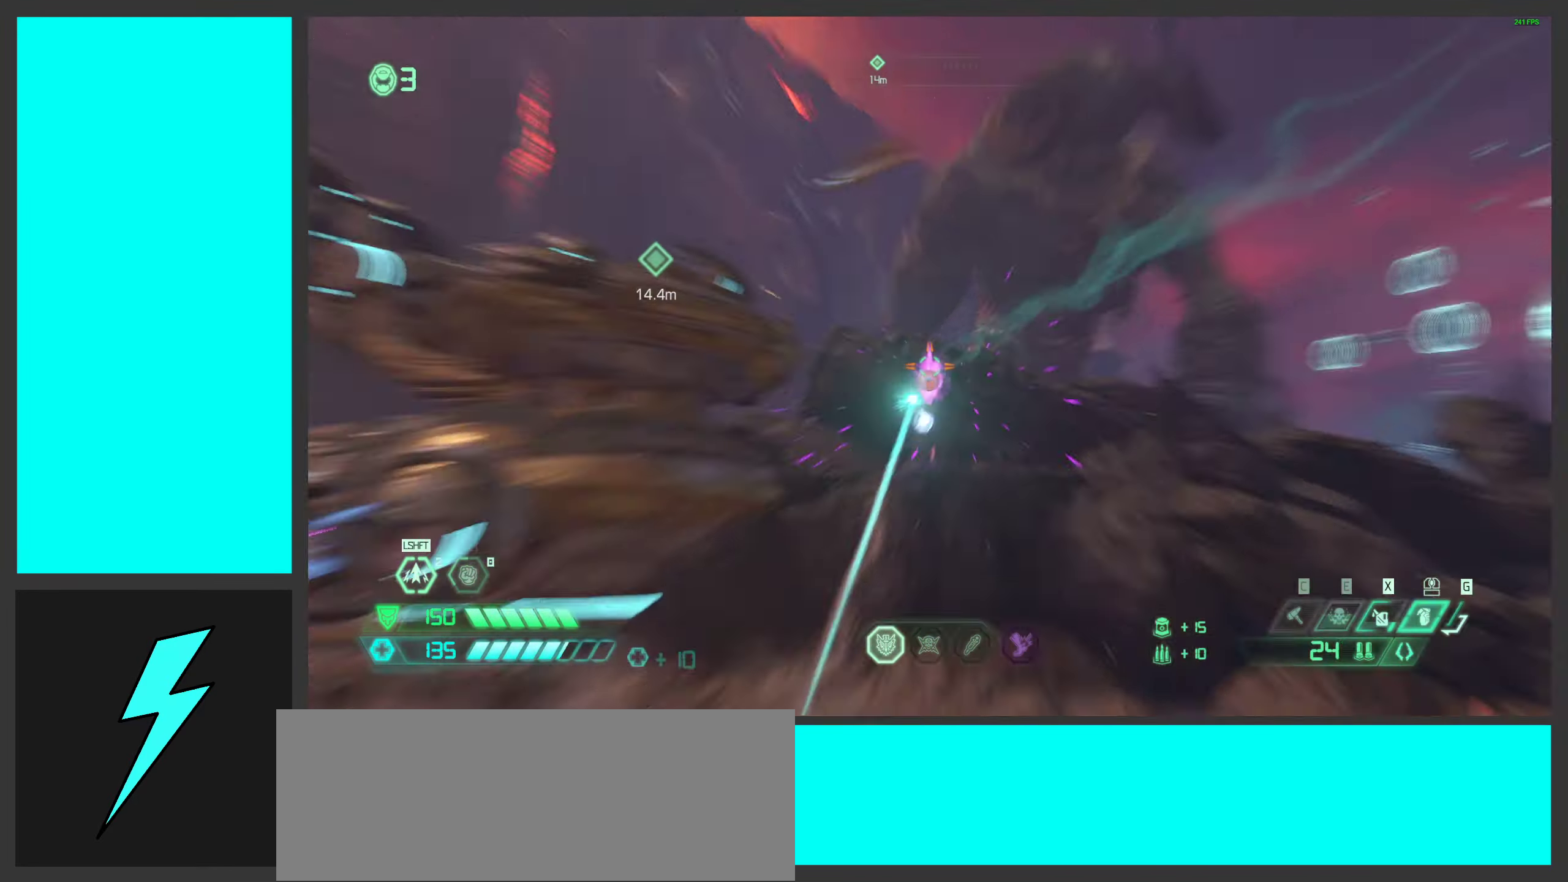
{"keys": ["d"], "mouse": [], "events": [[17, "mouse_right", "up"], [34, "space", "up"], [50, "2", "up"], [67, "d", "up"], [133, "d", "down"], [166, "space", "down"], [300, "shift", "down"], [350, "space", "up"], [466, "shift", "up"]]}
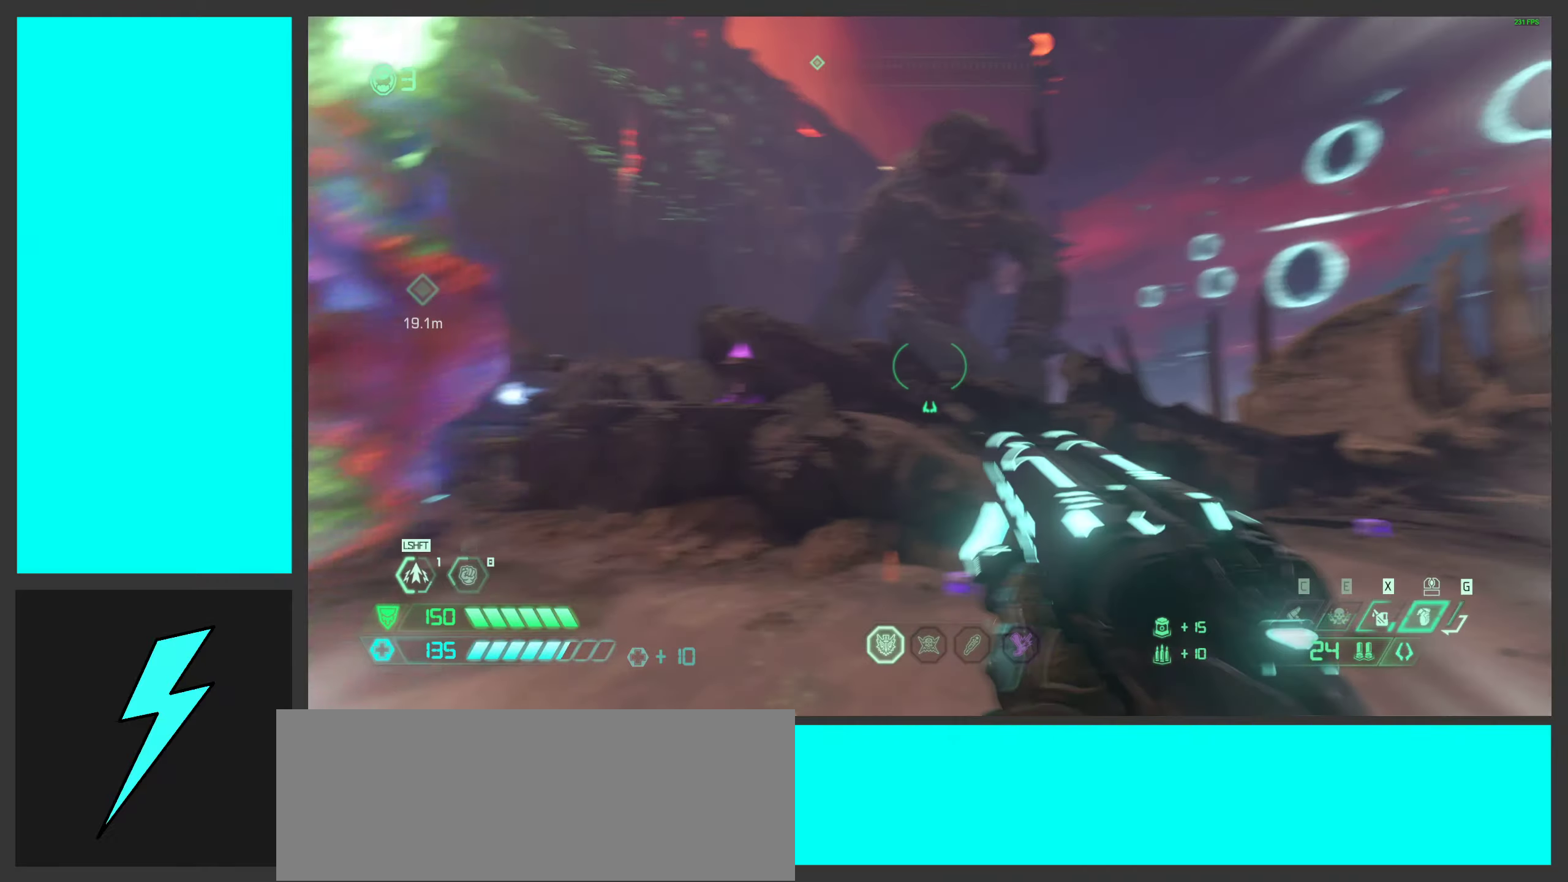
{"keys": ["d"], "mouse": [], "events": [[233, "w", "down"], [366, "mouse_mb5", "down"], [433, "w", "up"], [500, "mouse_mb5", "up"]]}
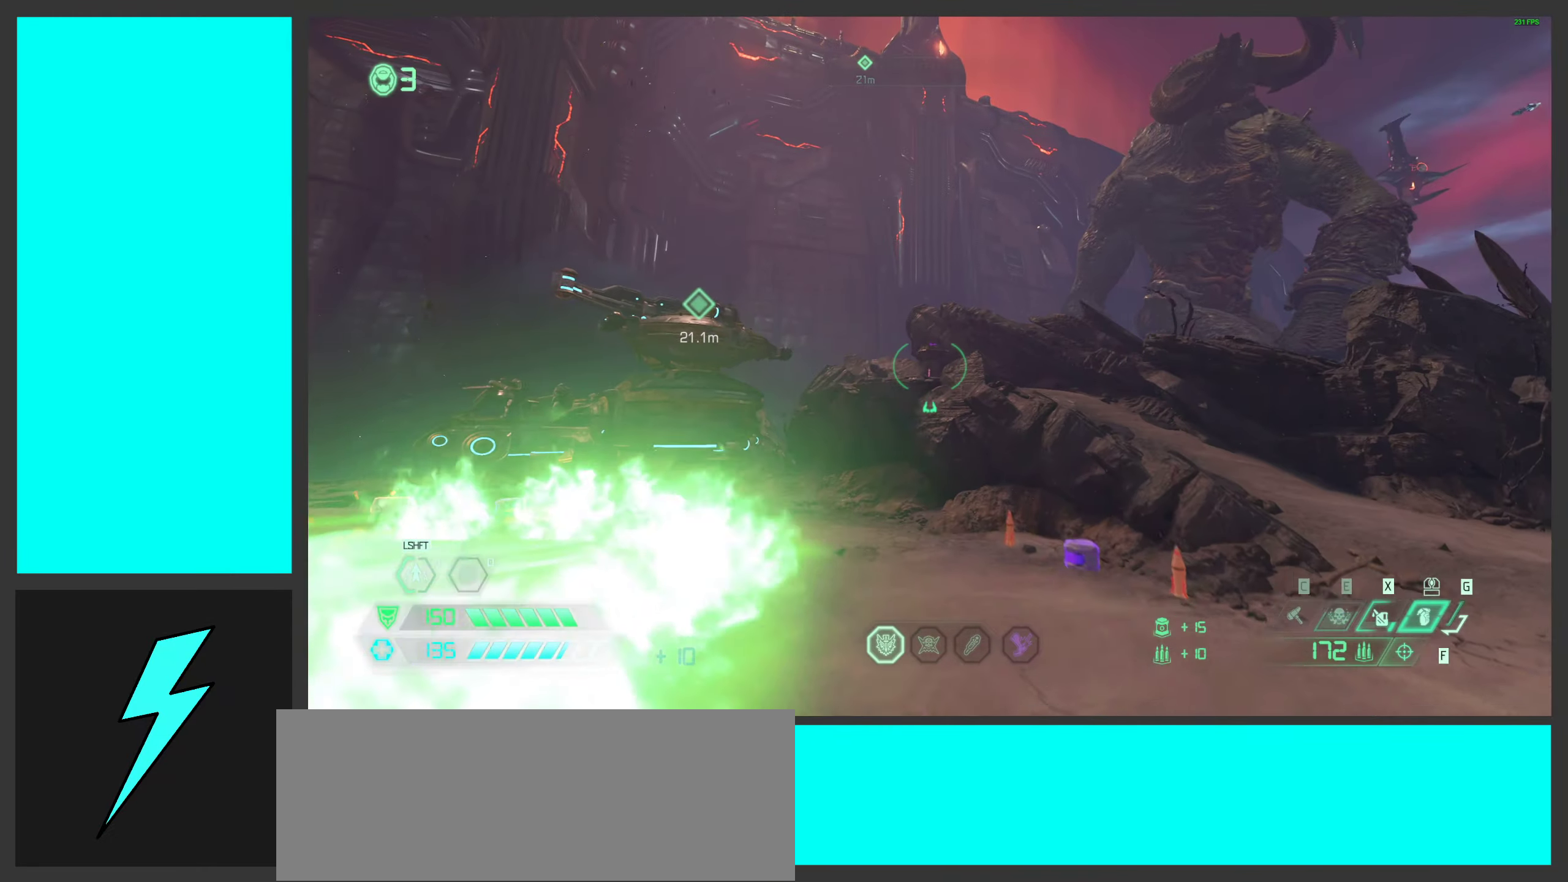
{"keys": ["d", "space"], "mouse": [], "events": [[266, "space", "down"], [433, "space", "up"], [500, "space", "down"]]}
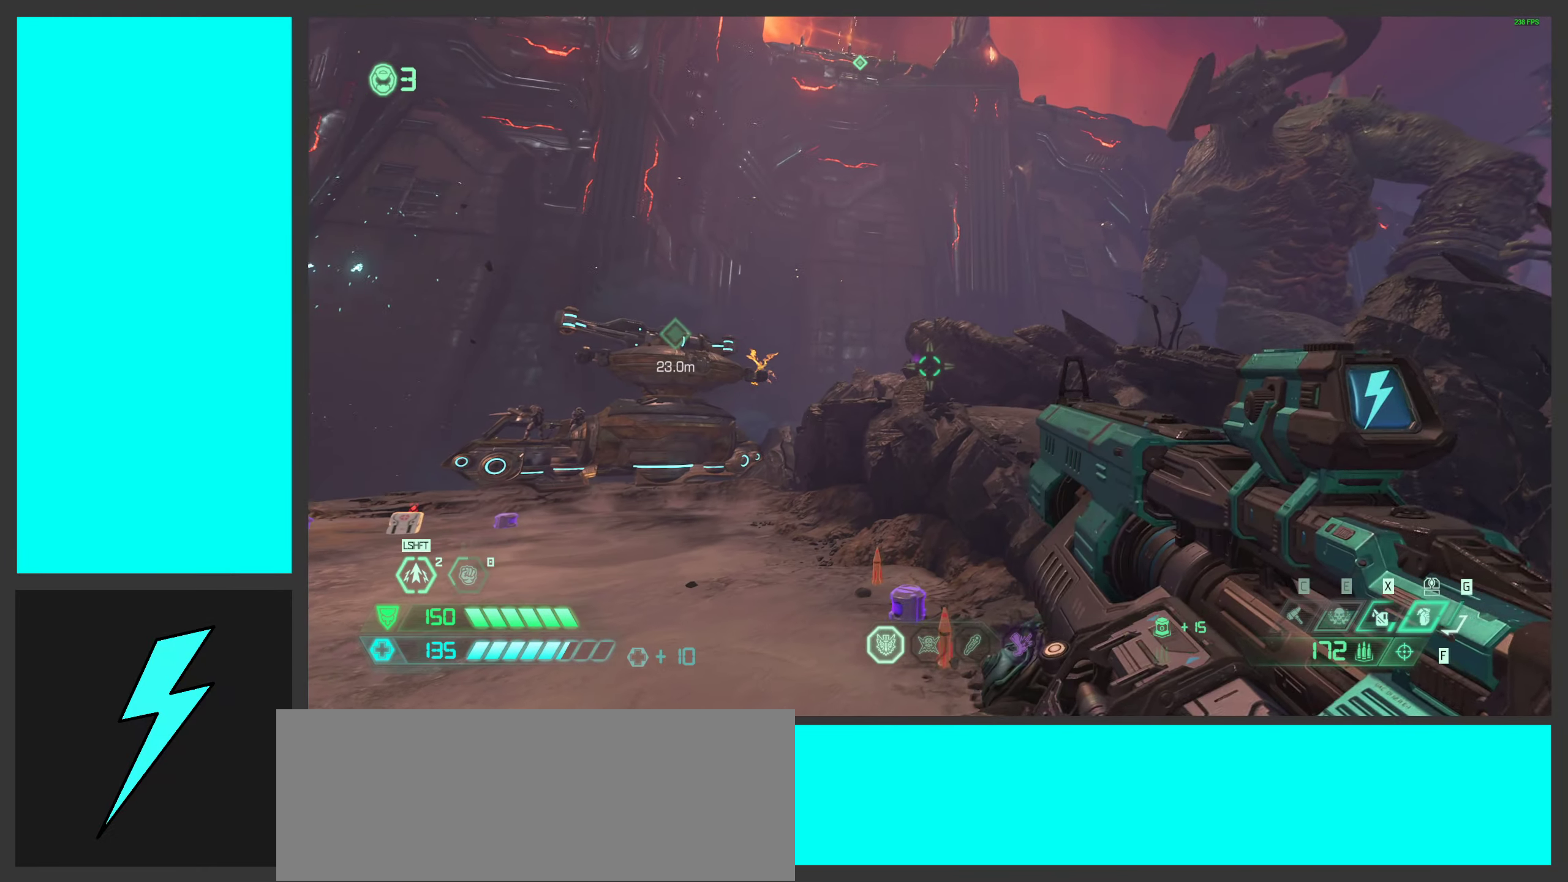
{"keys": ["d"], "mouse": [], "events": [[266, "space", "up"]]}
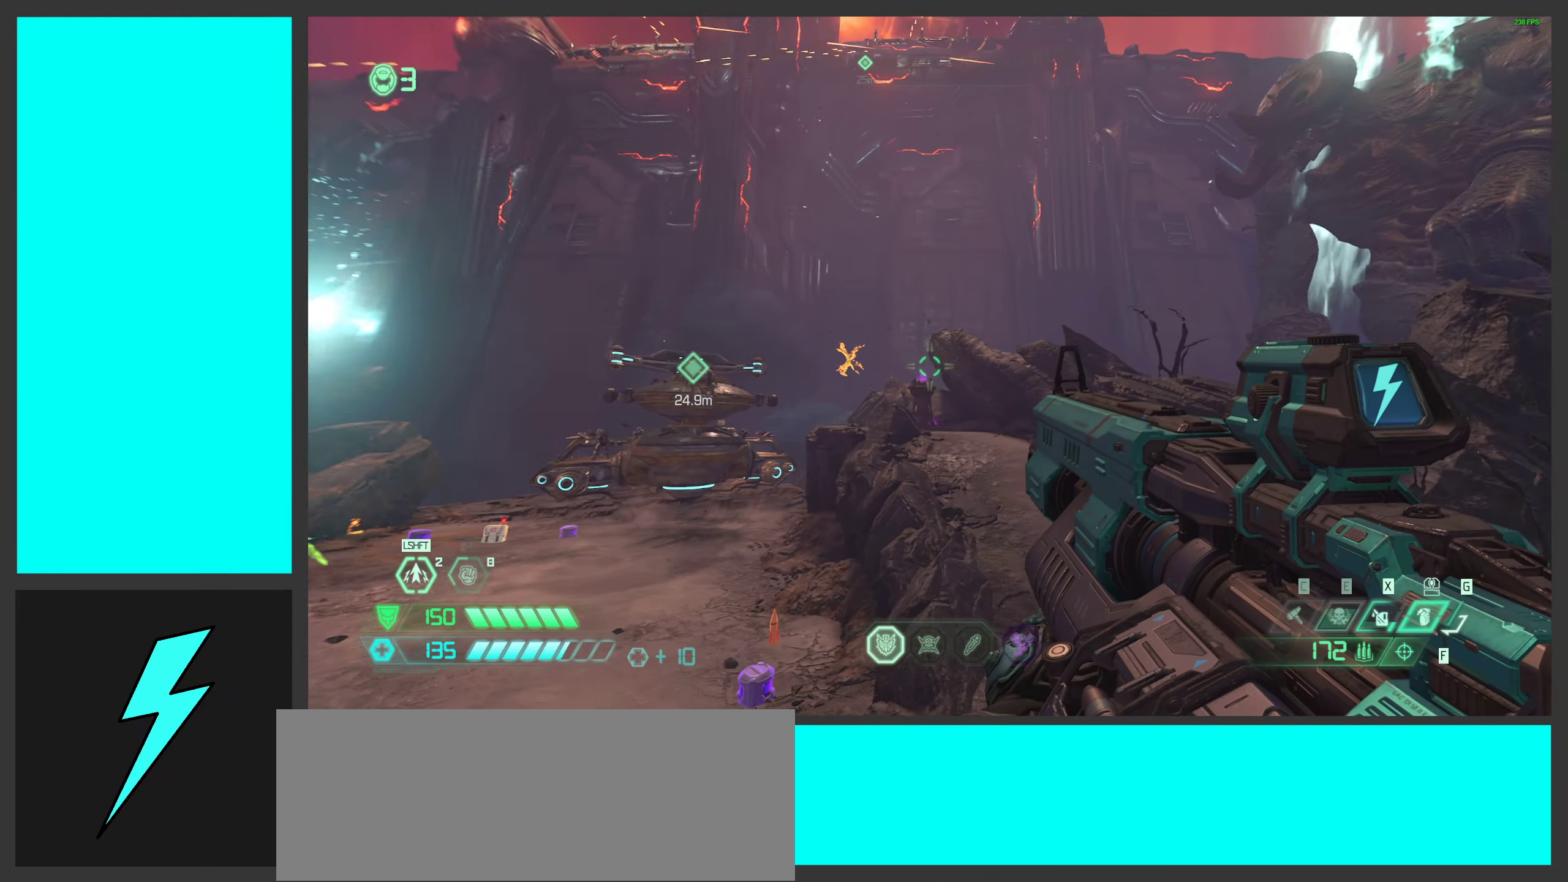
{"keys": ["shift", "w"], "mouse": [], "events": [[83, "mouse_right", "down"], [116, "mouse_left", "down"], [150, "2", "down"], [233, "2", "up"], [233, "mouse_right", "up"], [266, "mouse_left", "up"], [333, "d", "up"], [366, "w", "down"], [433, "shift", "down"]]}
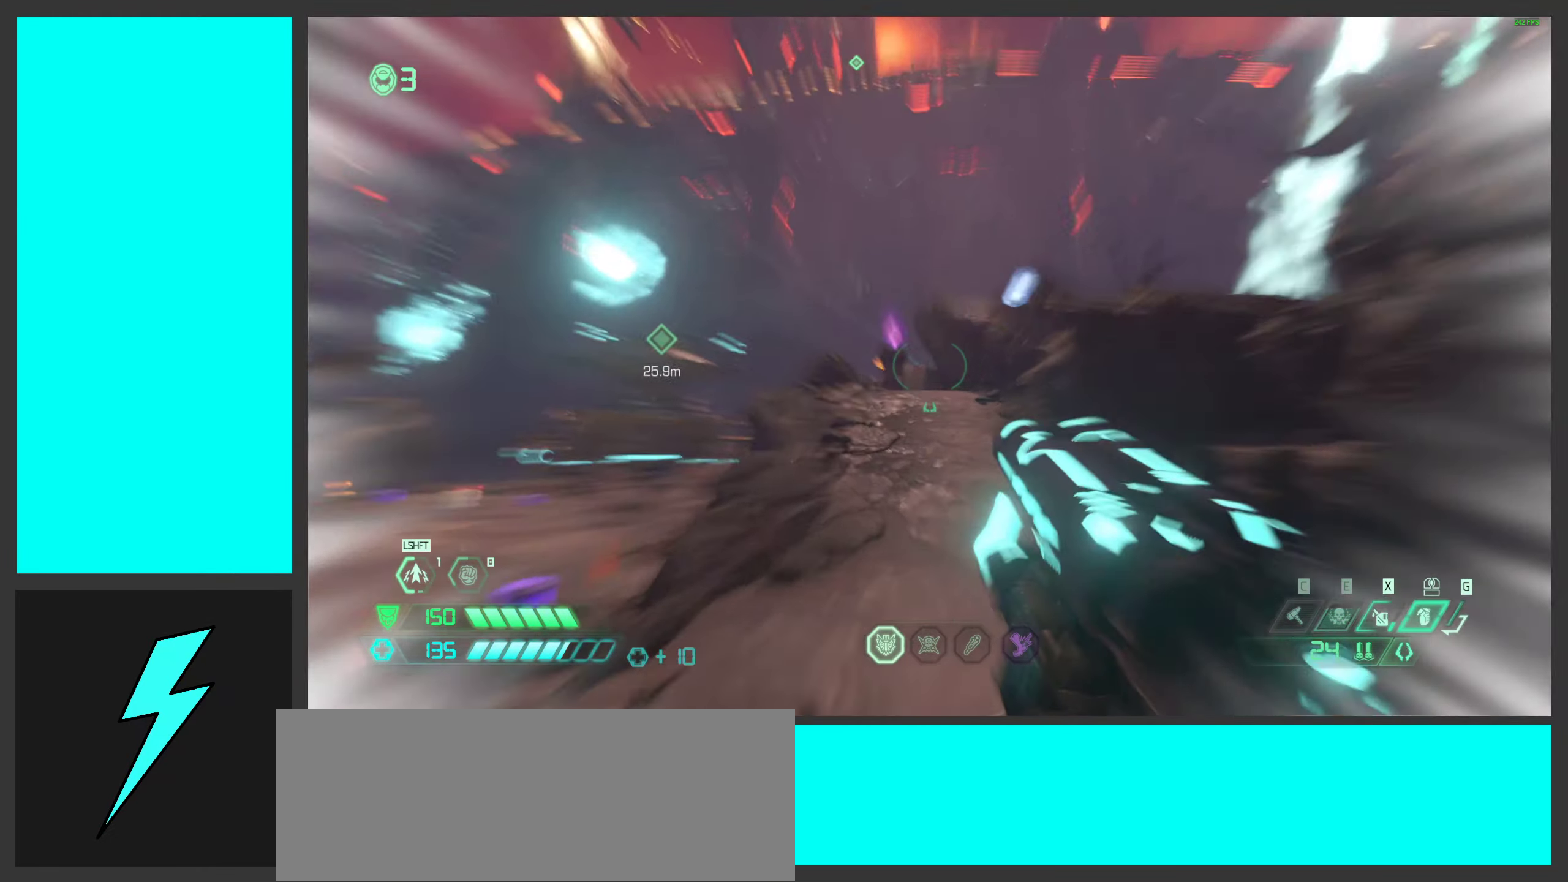
{"keys": ["shift", "w"], "mouse": [], "events": [[50, "shift", "up"], [316, "mouse_left", "down"], [450, "mouse_left", "up"], [500, "shift", "down"]]}
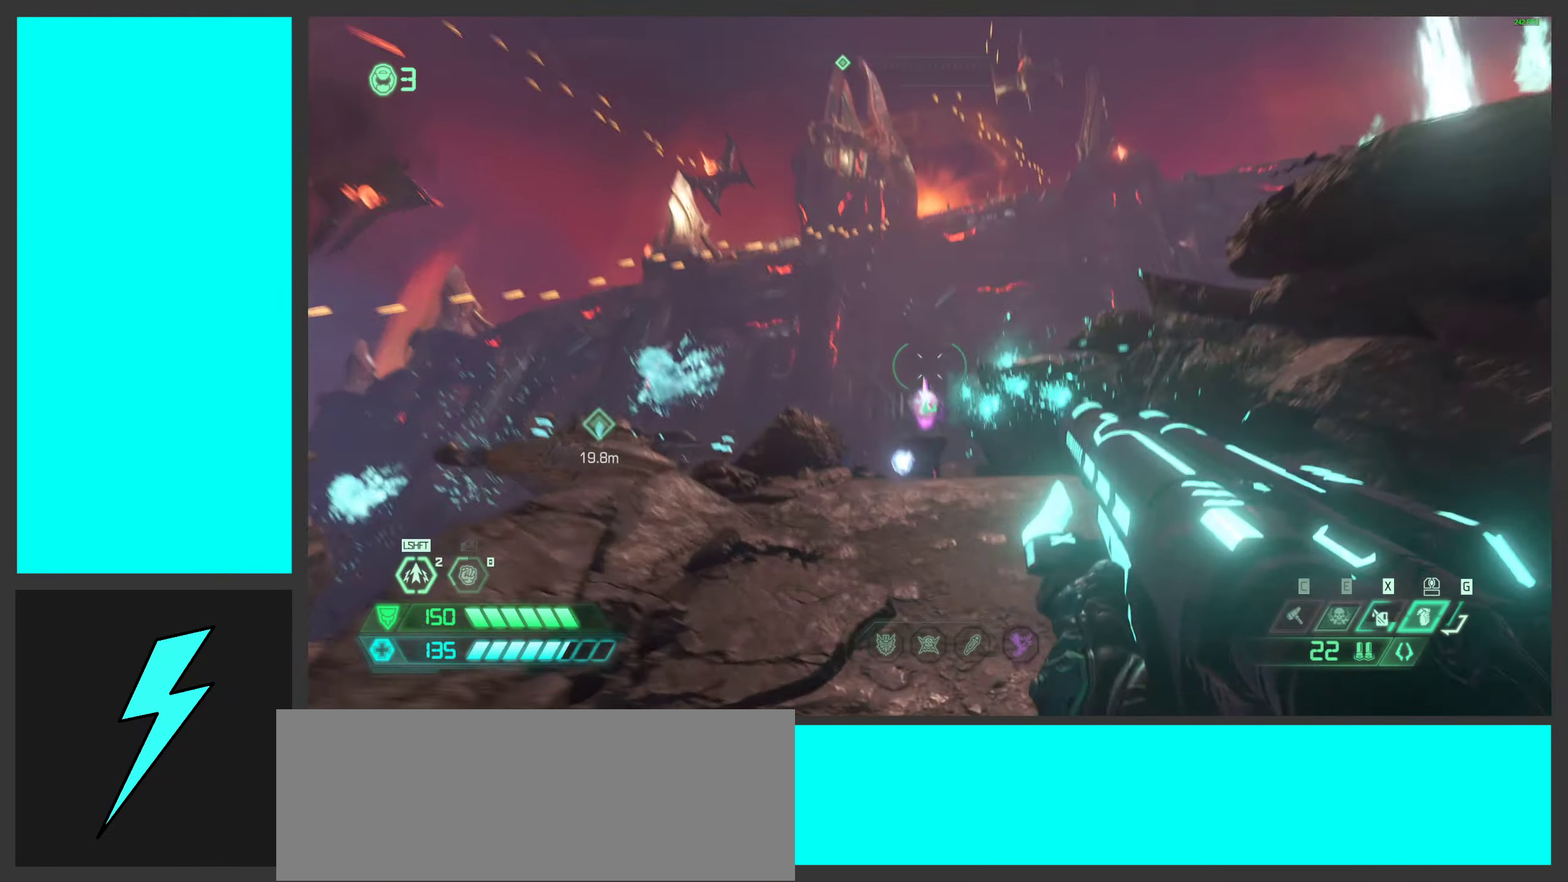
{"keys": ["w"], "mouse": ["left", "right"], "events": [[150, "shift", "up"], [183, "mouse_mb5", "down"], [316, "mouse_mb5", "up"], [416, "mouse_right", "down"], [483, "mouse_left", "down"]]}
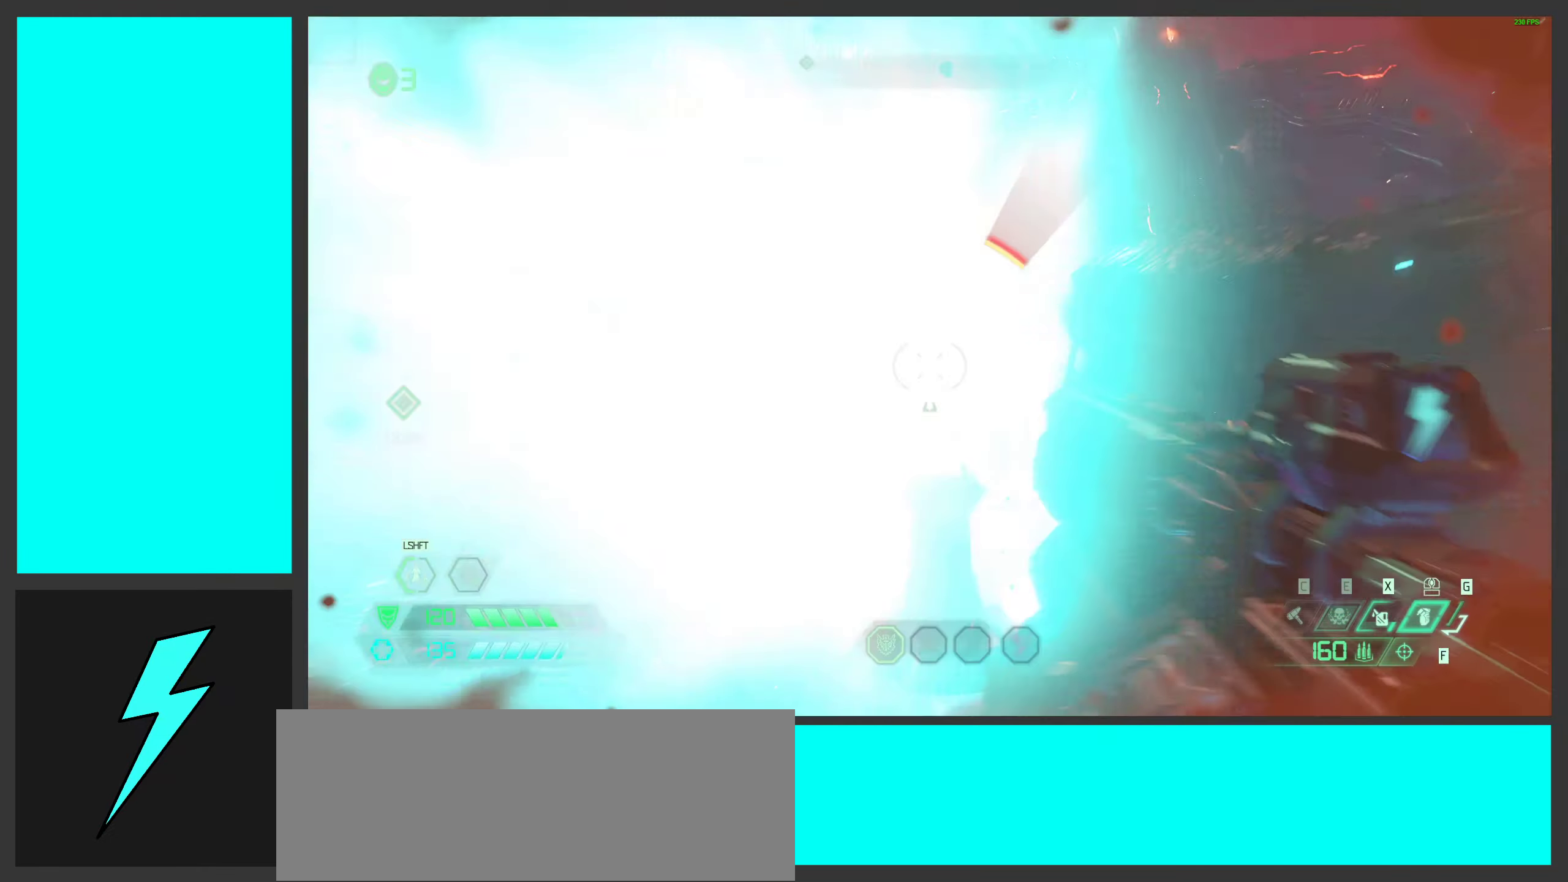
{"keys": ["w"], "mouse": [], "events": [[50, "2", "down"], [100, "mouse_right", "up"], [133, "2", "up"], [133, "mouse_left", "up"]]}
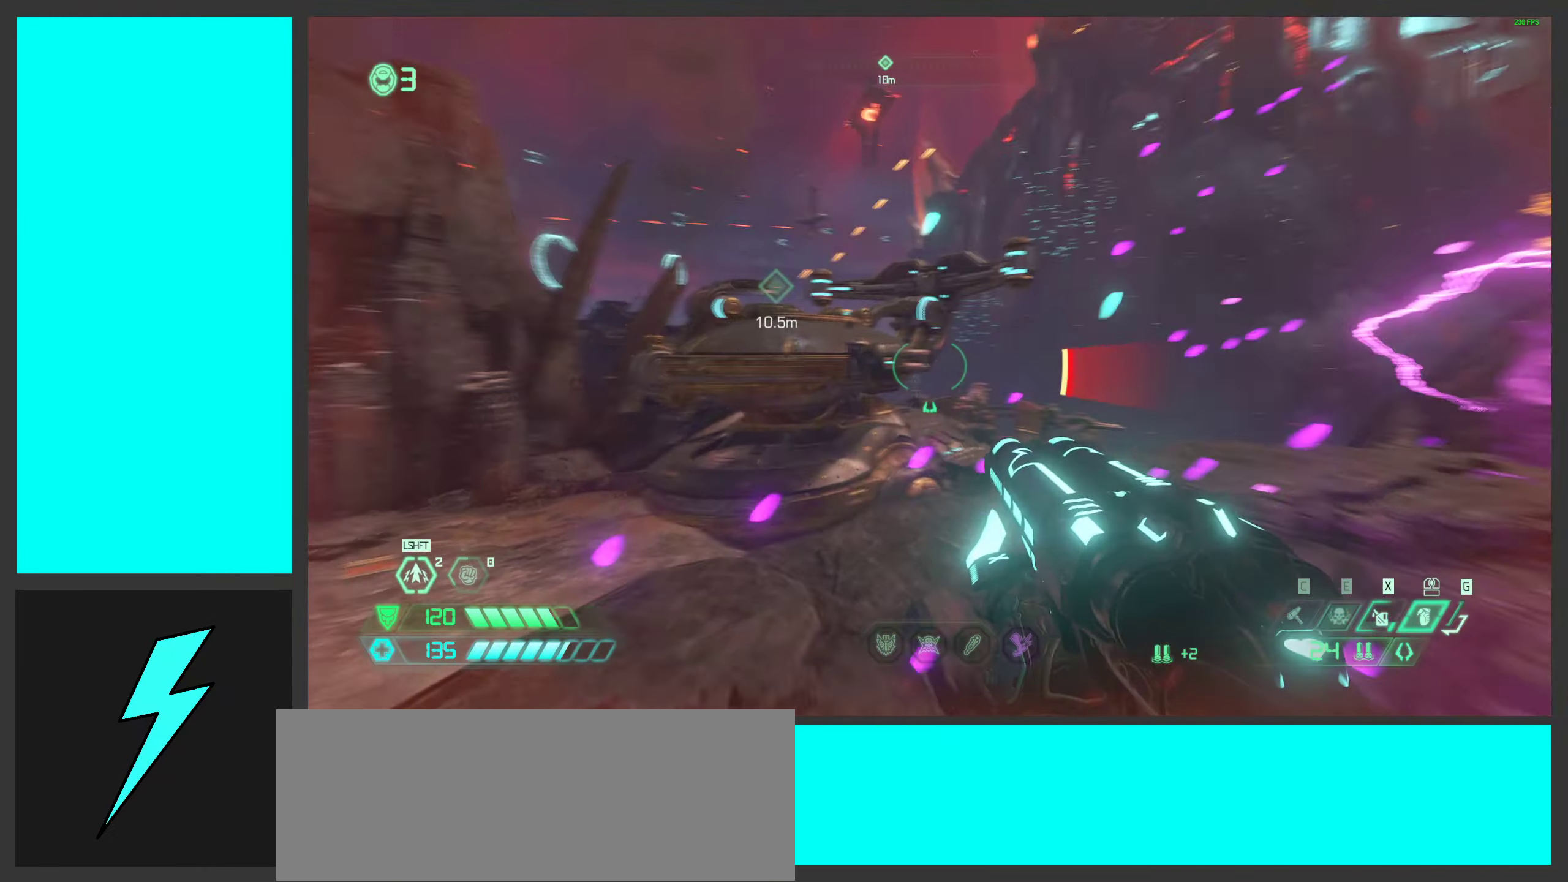
{"keys": ["d", "shift", "w"], "mouse": [], "events": [[50, "d", "down"], [50, "space", "down"], [200, "space", "up"], [333, "space", "down"], [466, "shift", "down"], [483, "space", "up"]]}
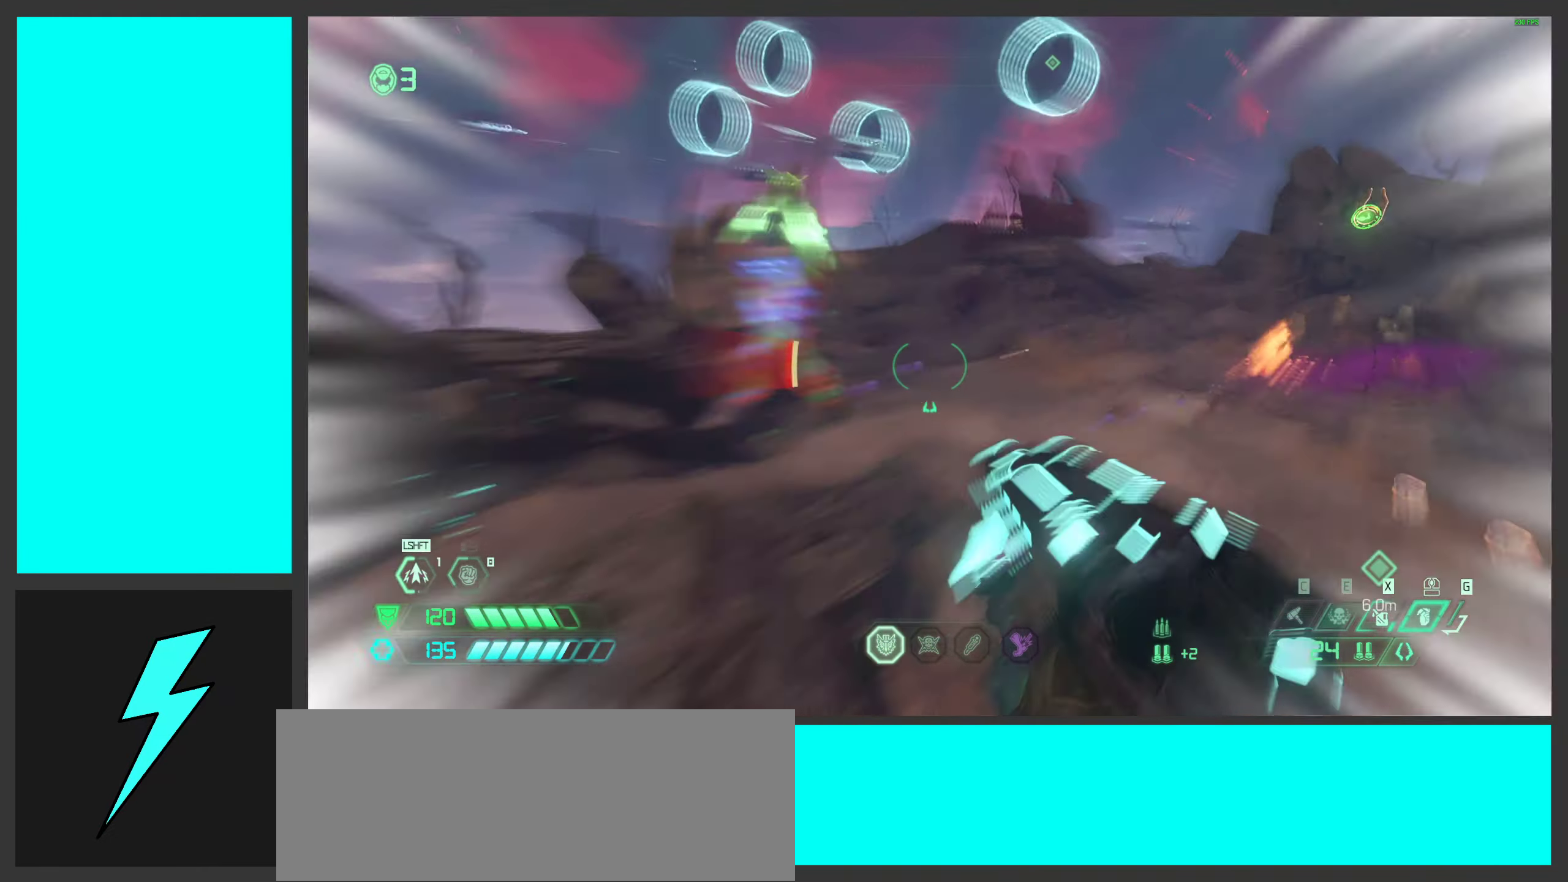
{"keys": ["d", "w"], "mouse": ["right"], "events": [[133, "shift", "up"], [133, "w", "up"], [216, "w", "down"], [400, "mouse_right", "down"]]}
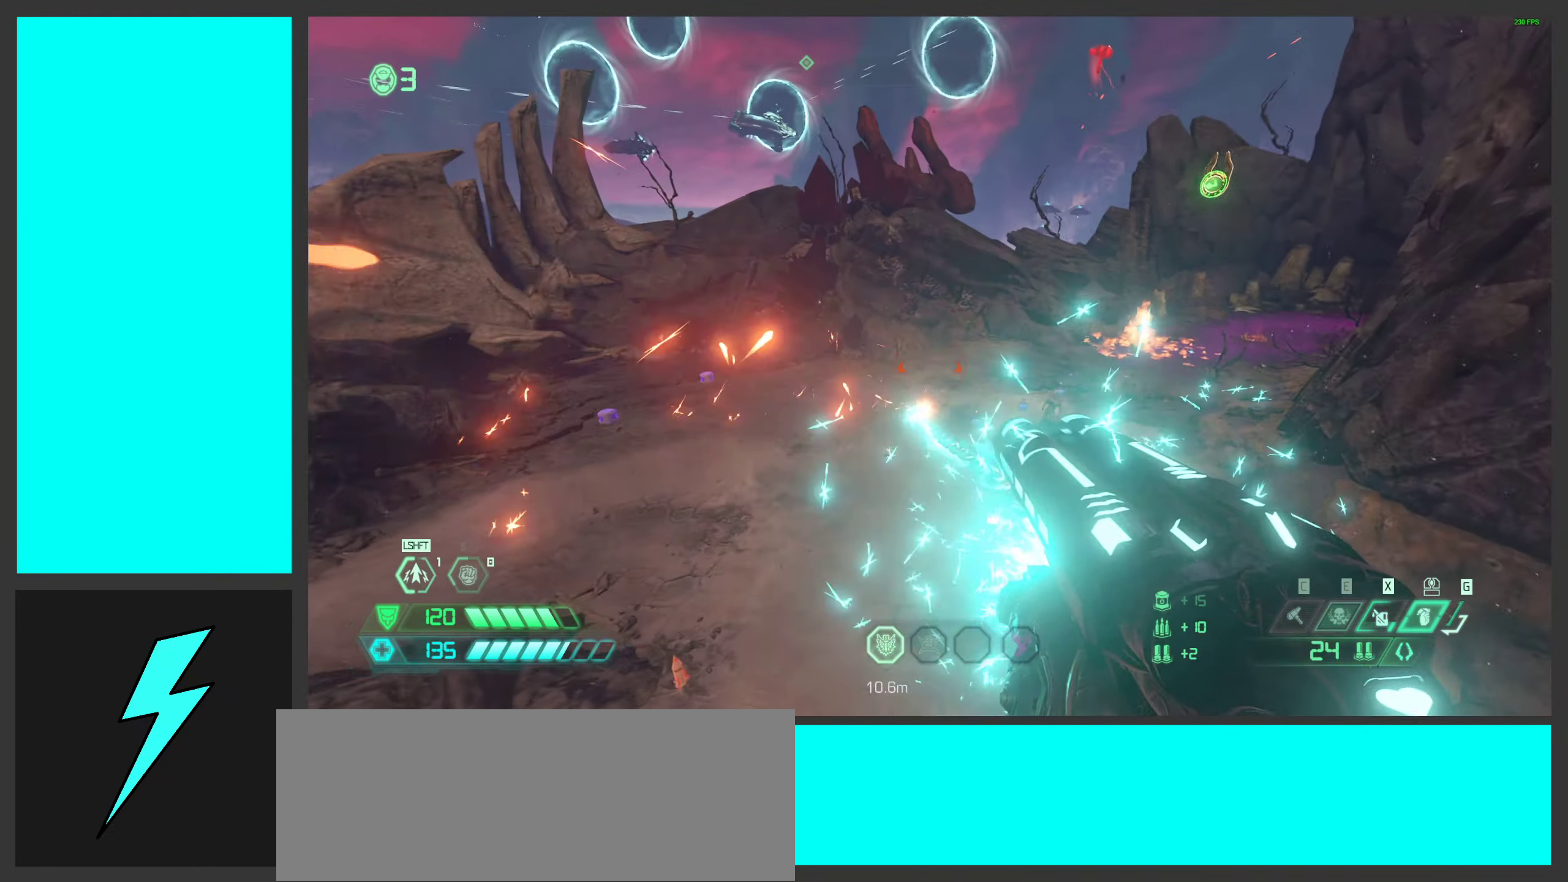
{"keys": ["3"], "mouse": [], "events": [[16, "mouse_right", "up"], [116, "space", "down"], [133, "w", "up"], [267, "d", "up"], [400, "space", "up"], [450, "3", "down"]]}
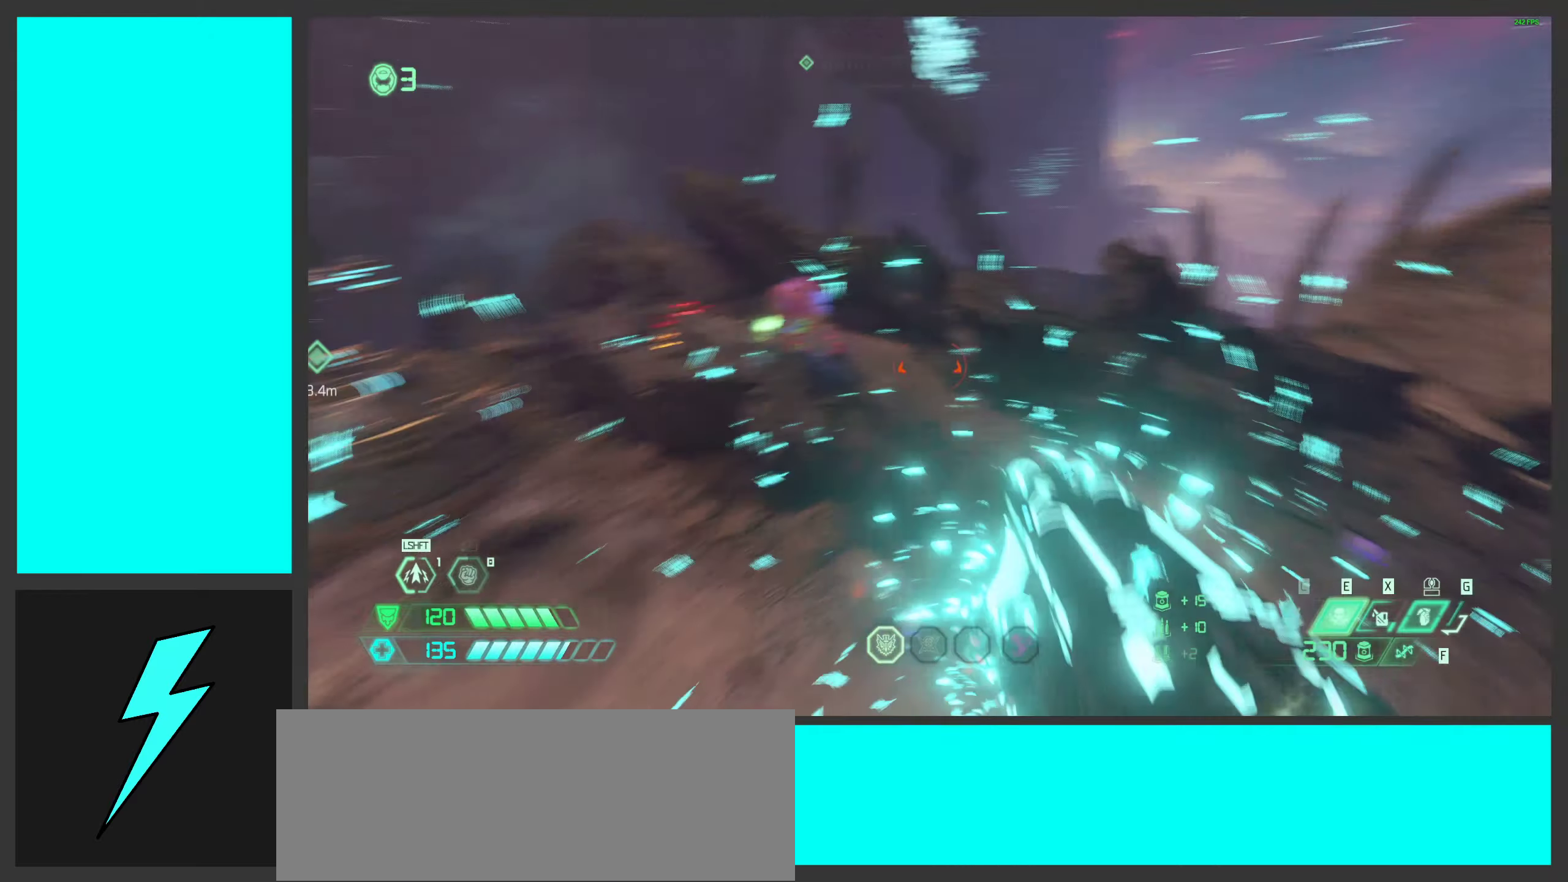
{"keys": ["d"], "mouse": ["left", "right"], "events": [[67, "3", "up"], [283, "d", "down"], [300, "mouse_right", "down"], [450, "mouse_left", "down"]]}
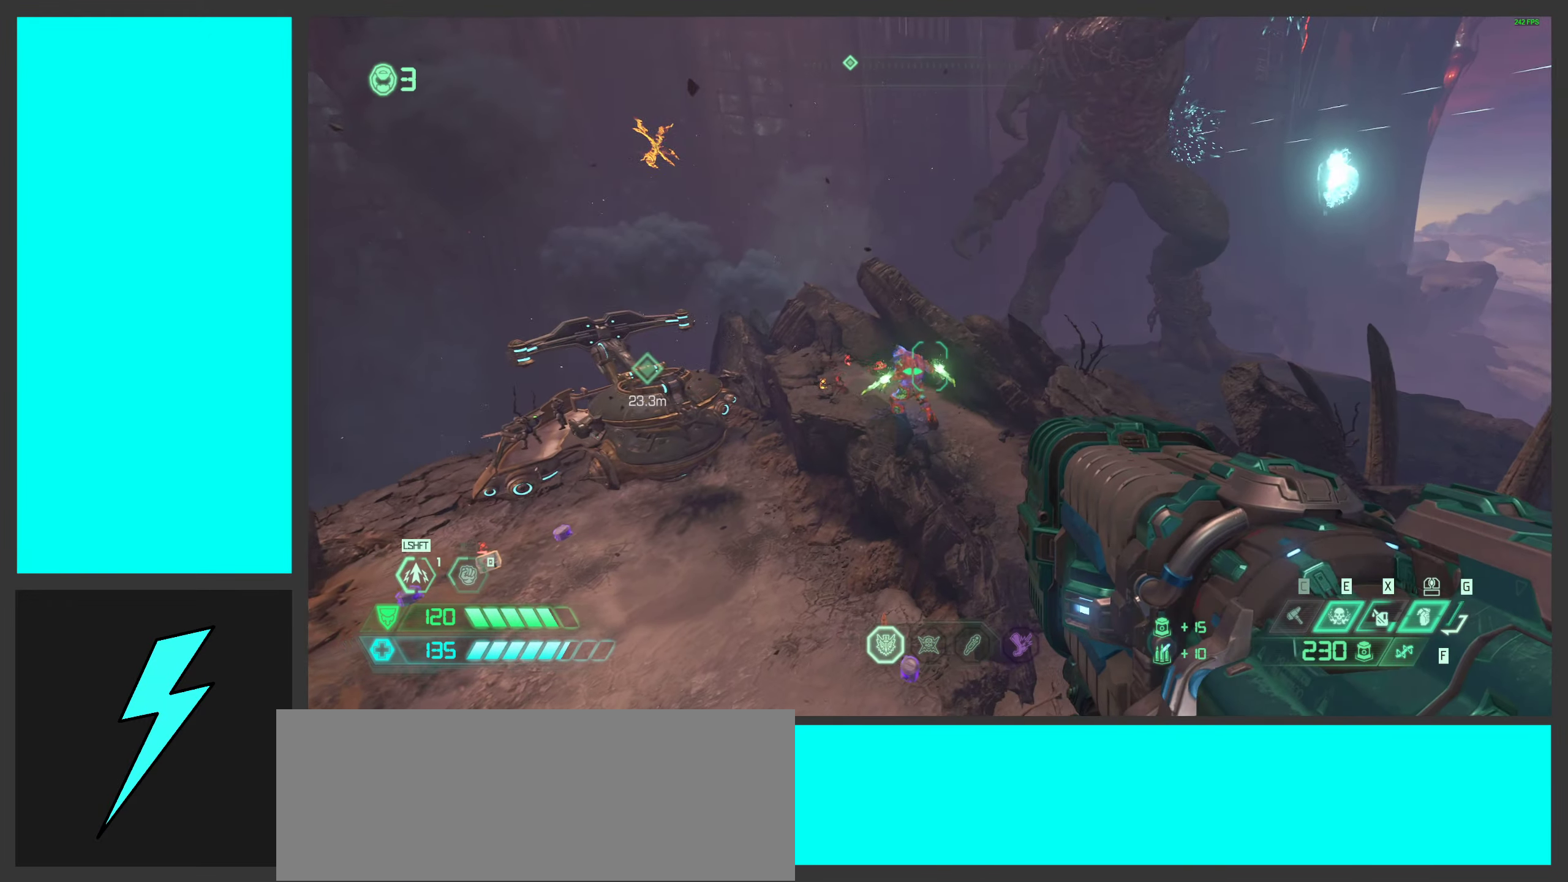
{"keys": ["d"], "mouse": ["left", "right"], "events": [[83, "space", "down"], [283, "space", "up"]]}
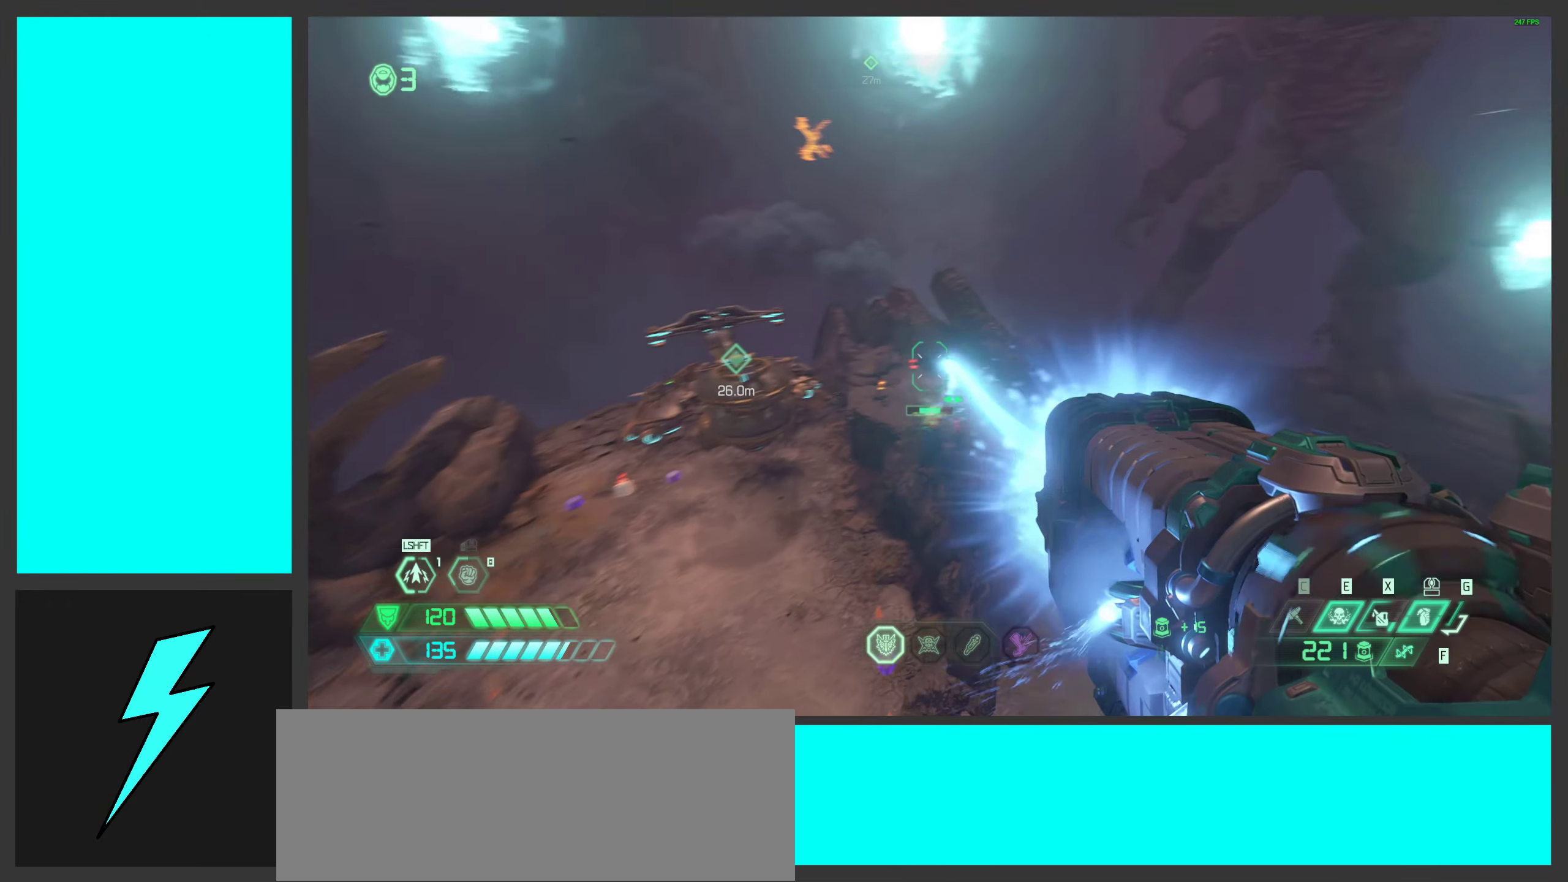
{"keys": ["d"], "mouse": ["left", "right"], "events": []}
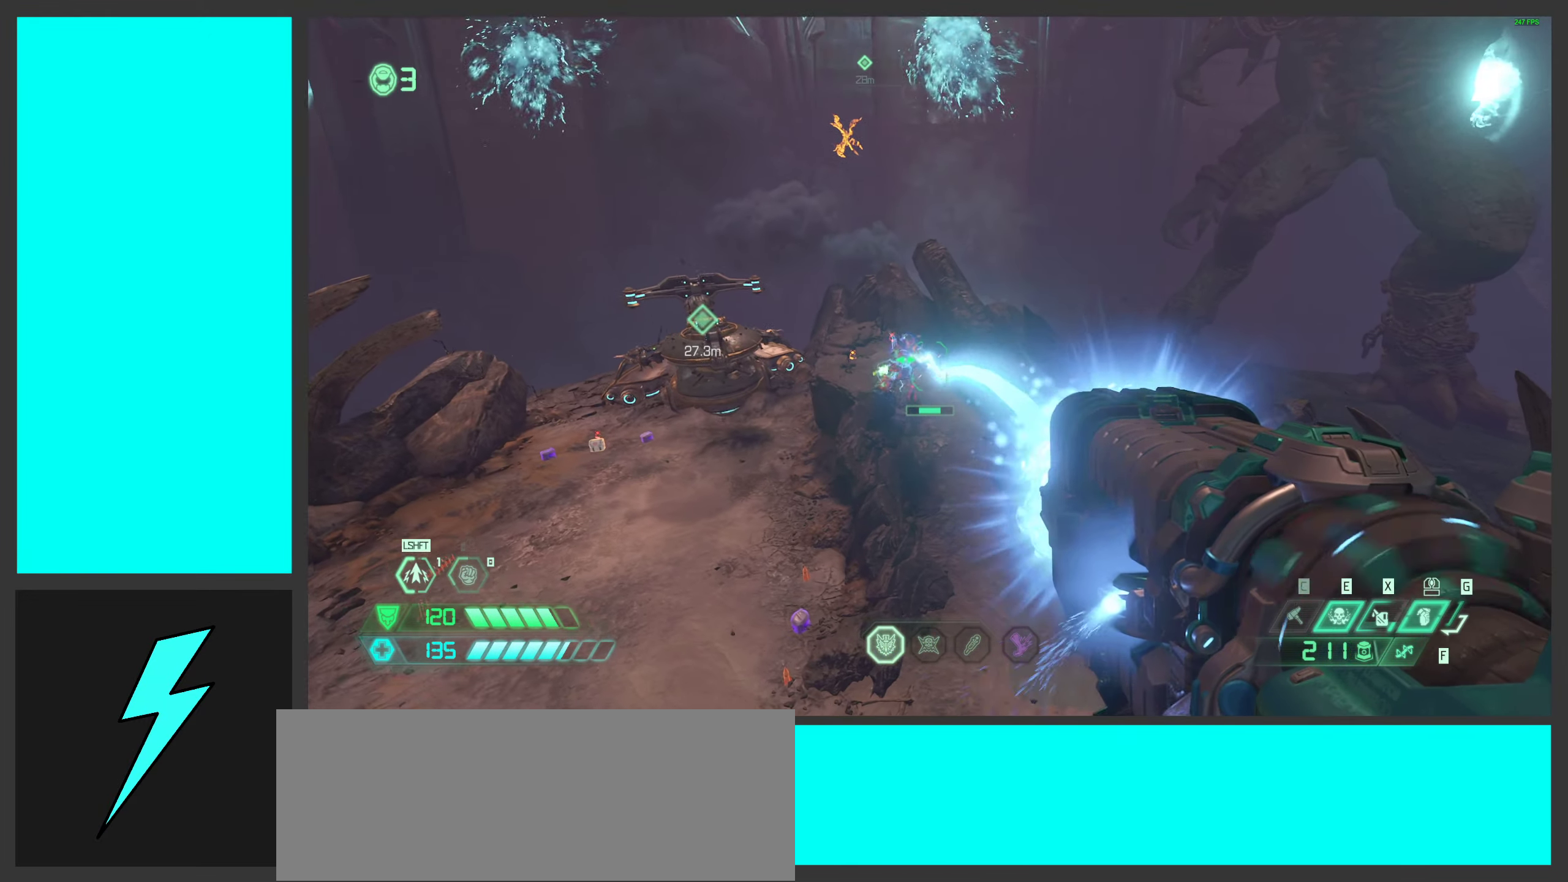
{"keys": [], "mouse": ["left", "right"], "events": [[67, "d", "up"], [117, "w", "down"], [283, "w", "up"]]}
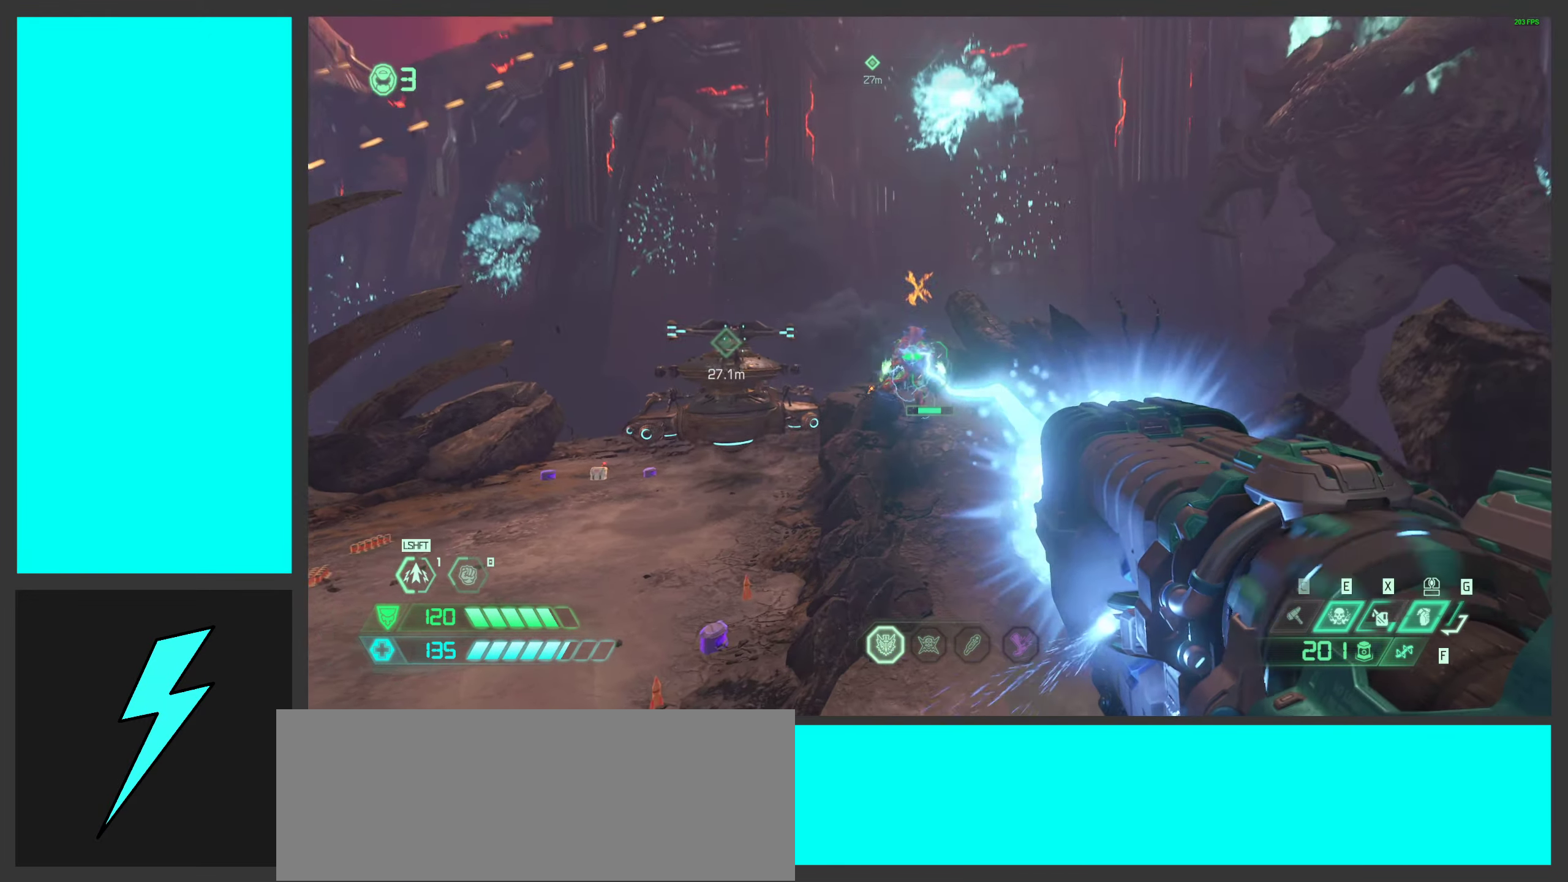
{"keys": ["w"], "mouse": ["left", "right"], "events": [[33, "w", "down"], [300, "space", "down"], [467, "space", "up"]]}
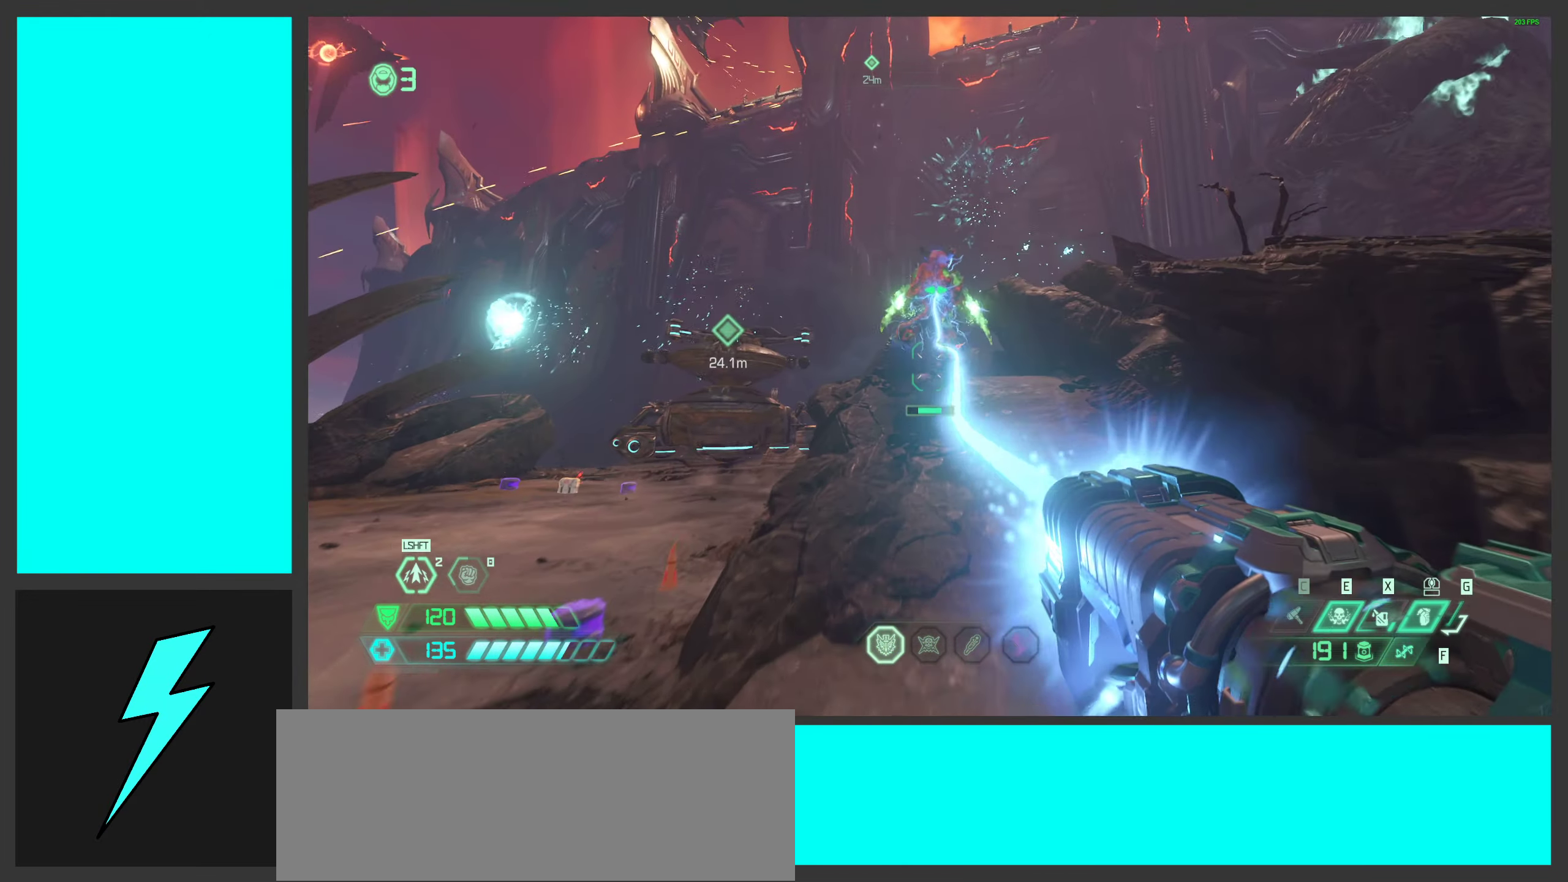
{"keys": ["s"], "mouse": ["left", "right"], "events": [[33, "d", "down"], [33, "q", "down"], [67, "space", "down"], [117, "mouse_right", "up"], [133, "q", "up"], [133, "w", "up"], [150, "mouse_left", "up"], [217, "s", "down"], [250, "space", "up"], [283, "d", "up"], [333, "mouse_left", "down"], [333, "shift", "down"], [500, "mouse_right", "down"], [500, "shift", "up"]]}
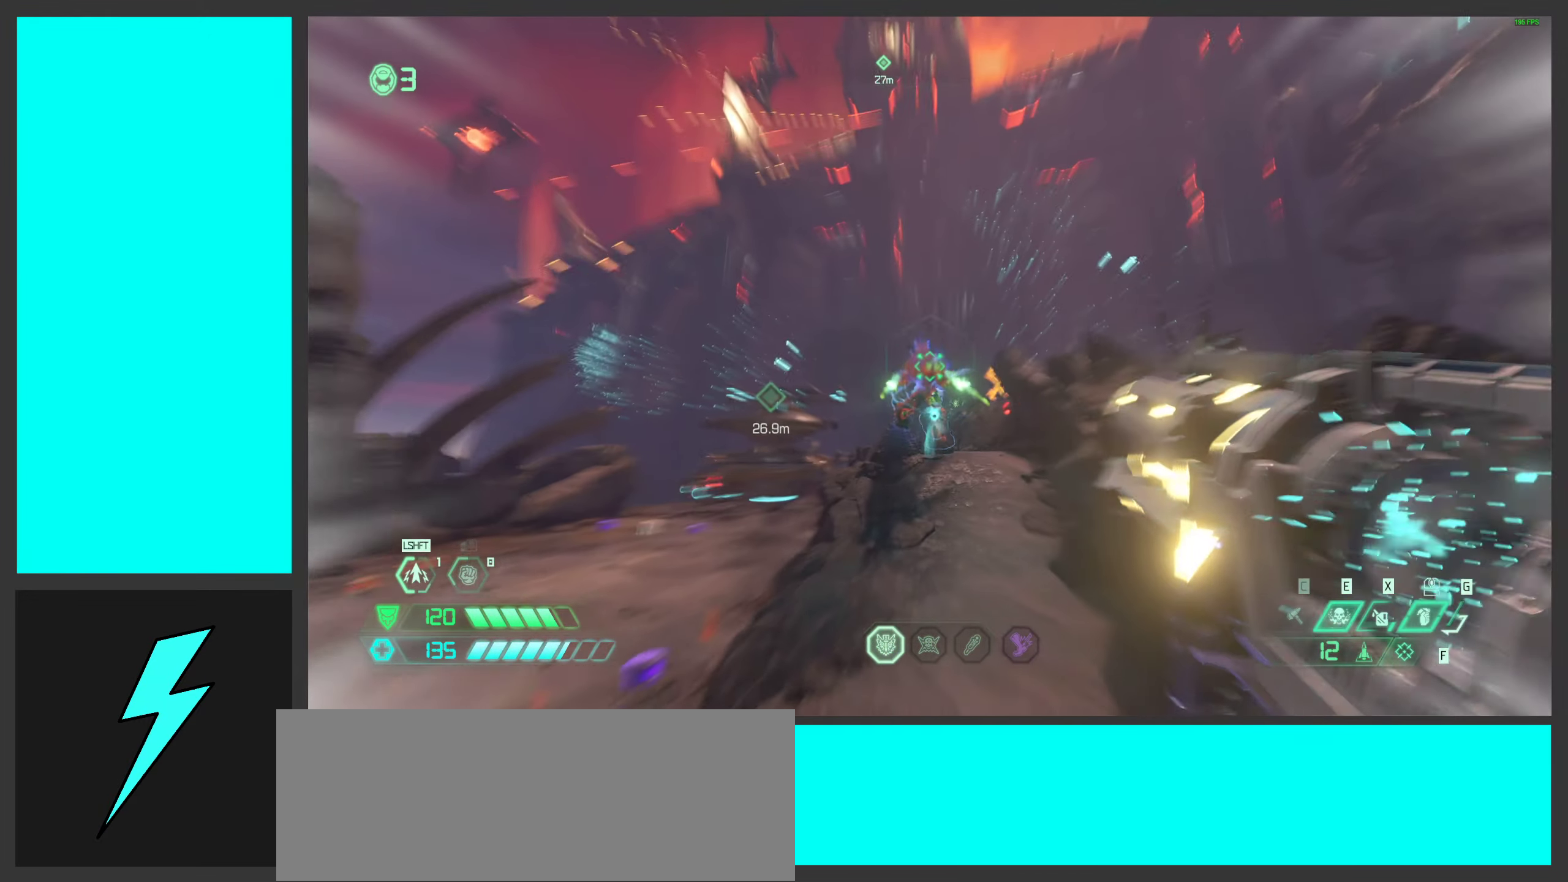
{"keys": ["a"], "mouse": [], "events": [[33, "mouse_left", "up"], [50, "a", "down"], [167, "mouse_left", "down"], [300, "mouse_left", "up"], [317, "s", "up"], [417, "mouse_right", "up"]]}
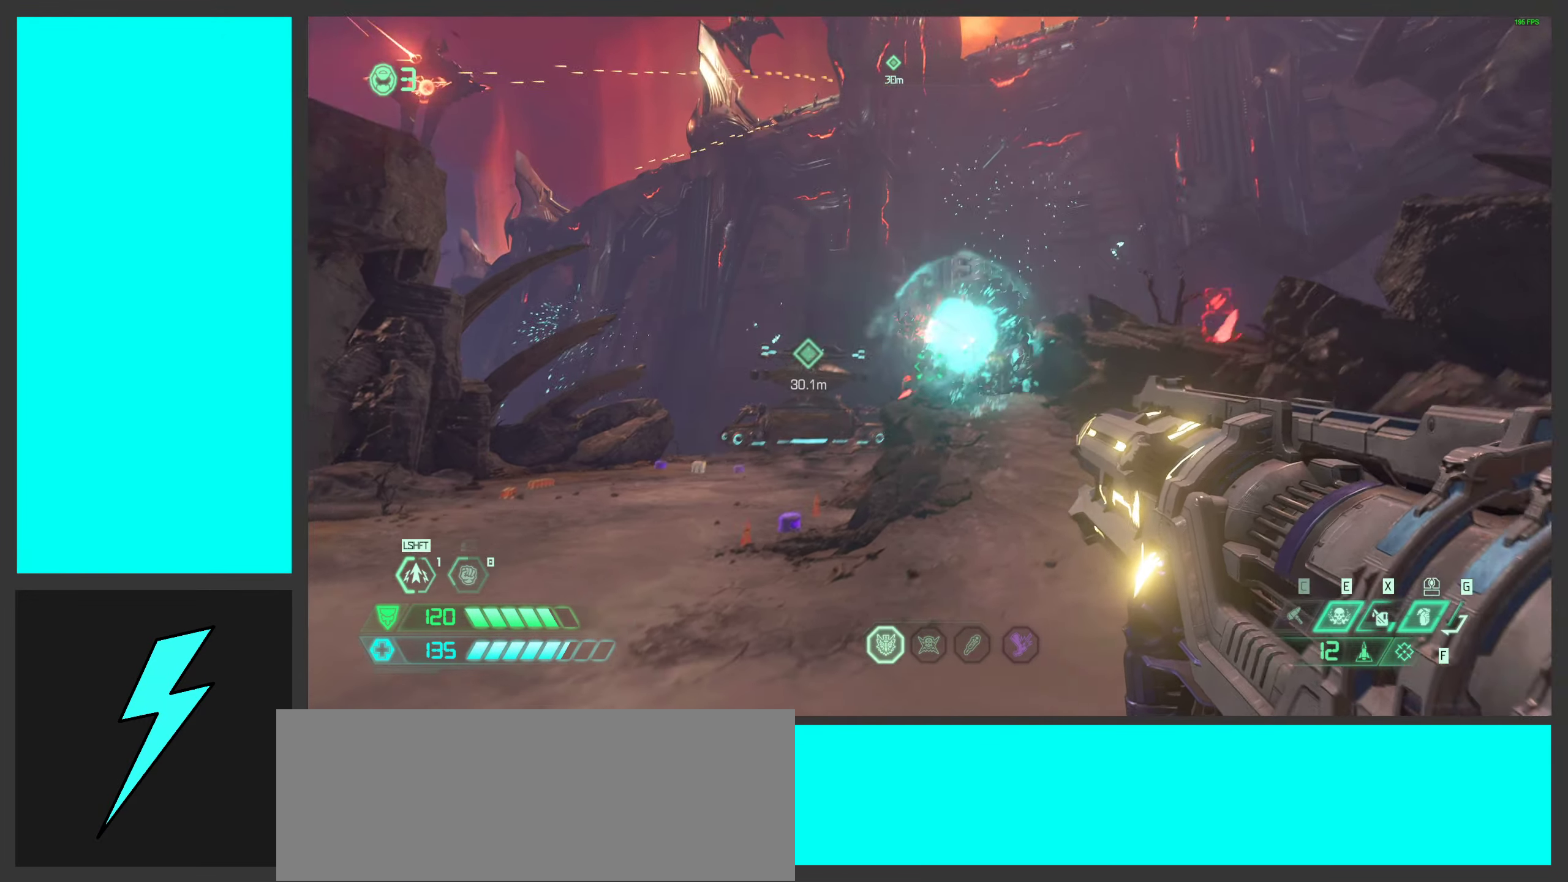
{"keys": ["a"], "mouse": ["right"], "events": [[17, "w", "down"], [100, "3", "down"], [117, "w", "up"], [217, "3", "up"], [367, "mouse_right", "down"]]}
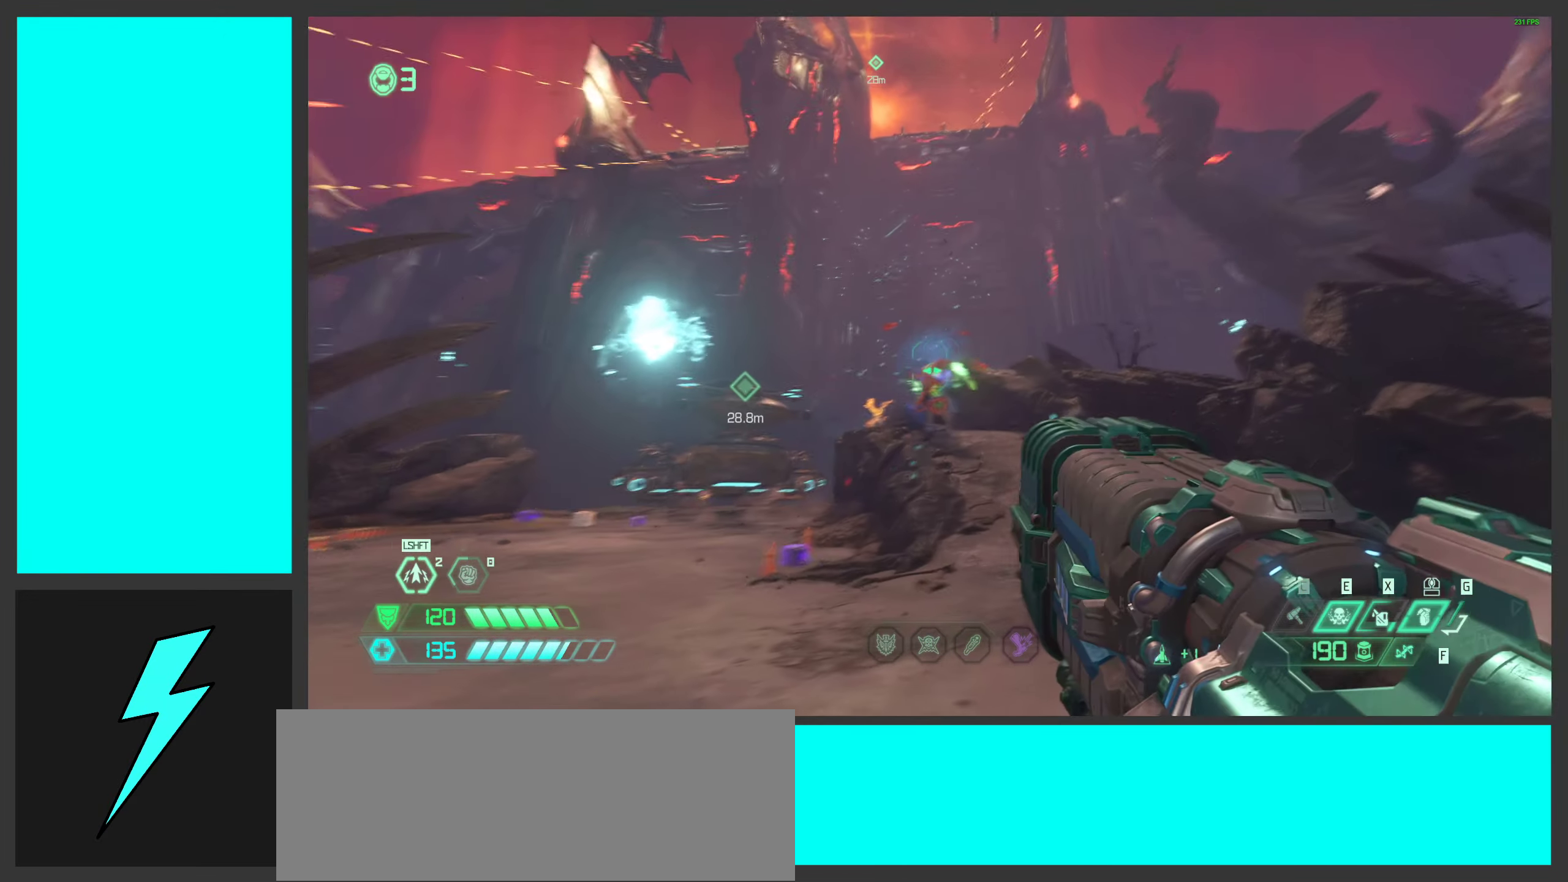
{"keys": ["a"], "mouse": ["left", "right"], "events": [[33, "mouse_left", "down"]]}